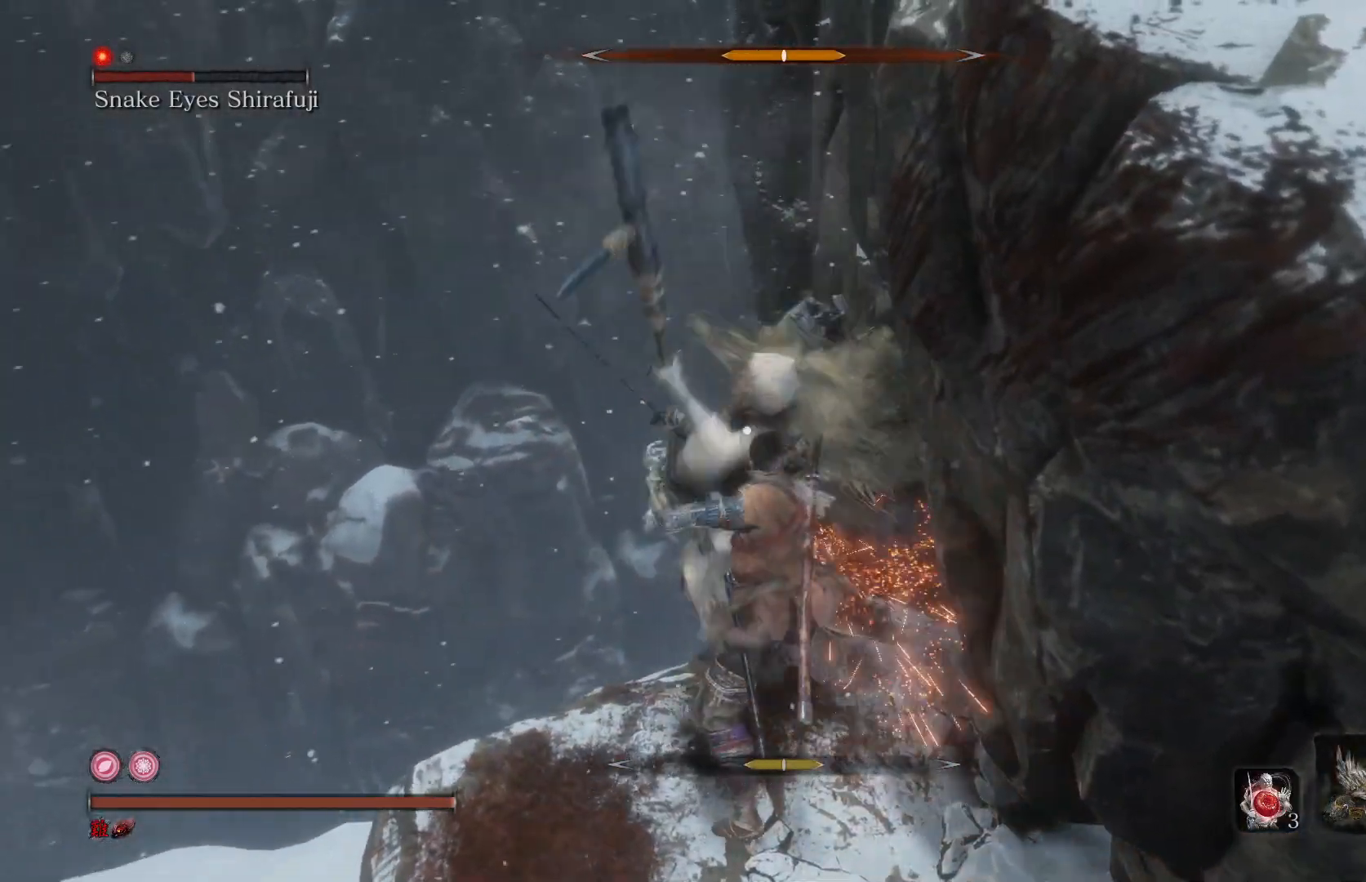
Gameplay with a controller (Xbox layout); each line is a JSON object with the inputs held at the frame after it. "events" lists button and stick changes between this image and that frame as [ms after this image, input, new state], when the widget could be followed in between.
{"buttons": [], "left_stick": "down", "right_stick": "center", "events": []}
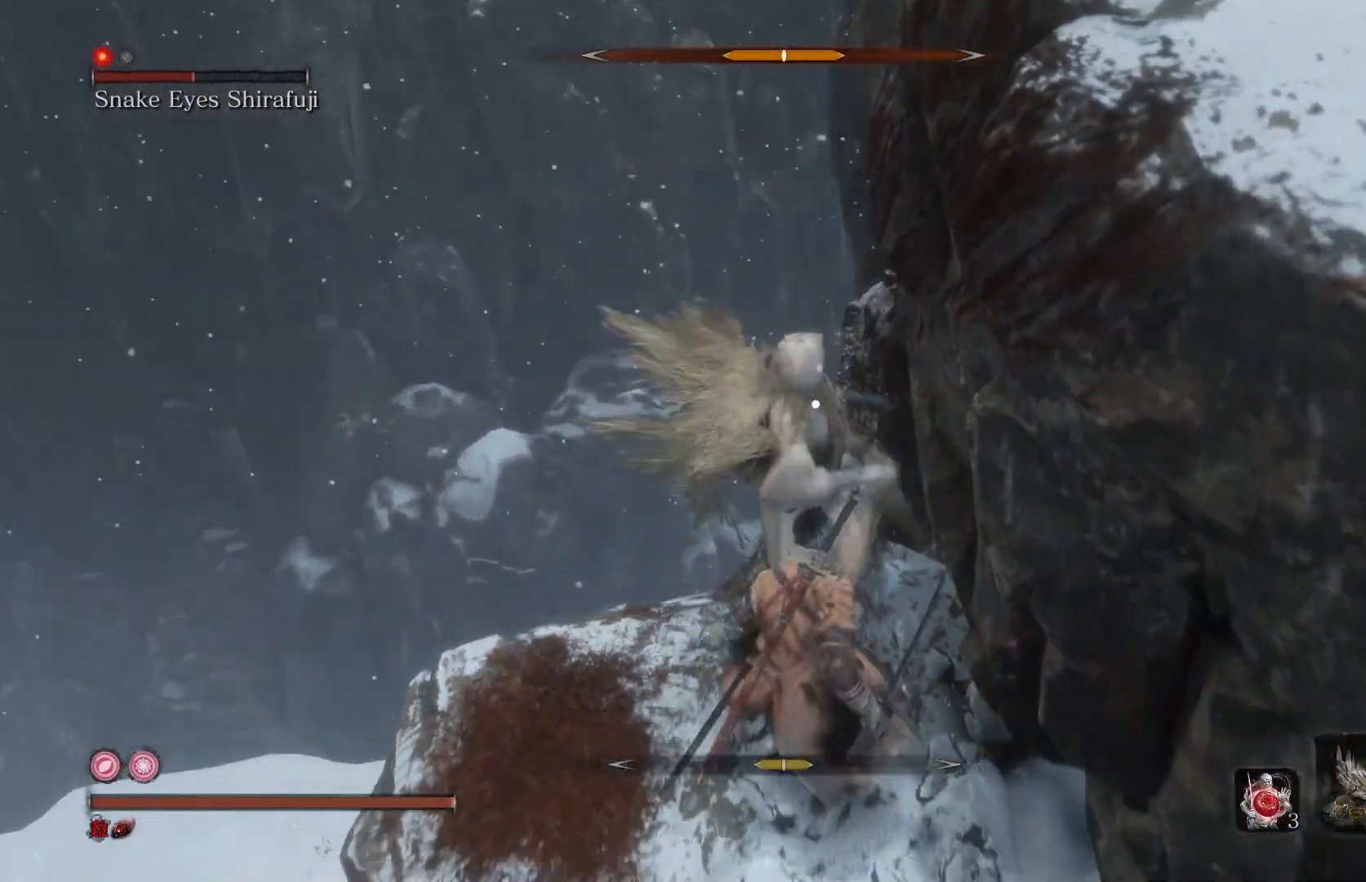
{"buttons": ["R1"], "left_stick": "center", "right_stick": "center", "events": [[33, "left_stick", "center"], [233, "L1", "down"], [367, "L1", "up"], [467, "R1", "down"]]}
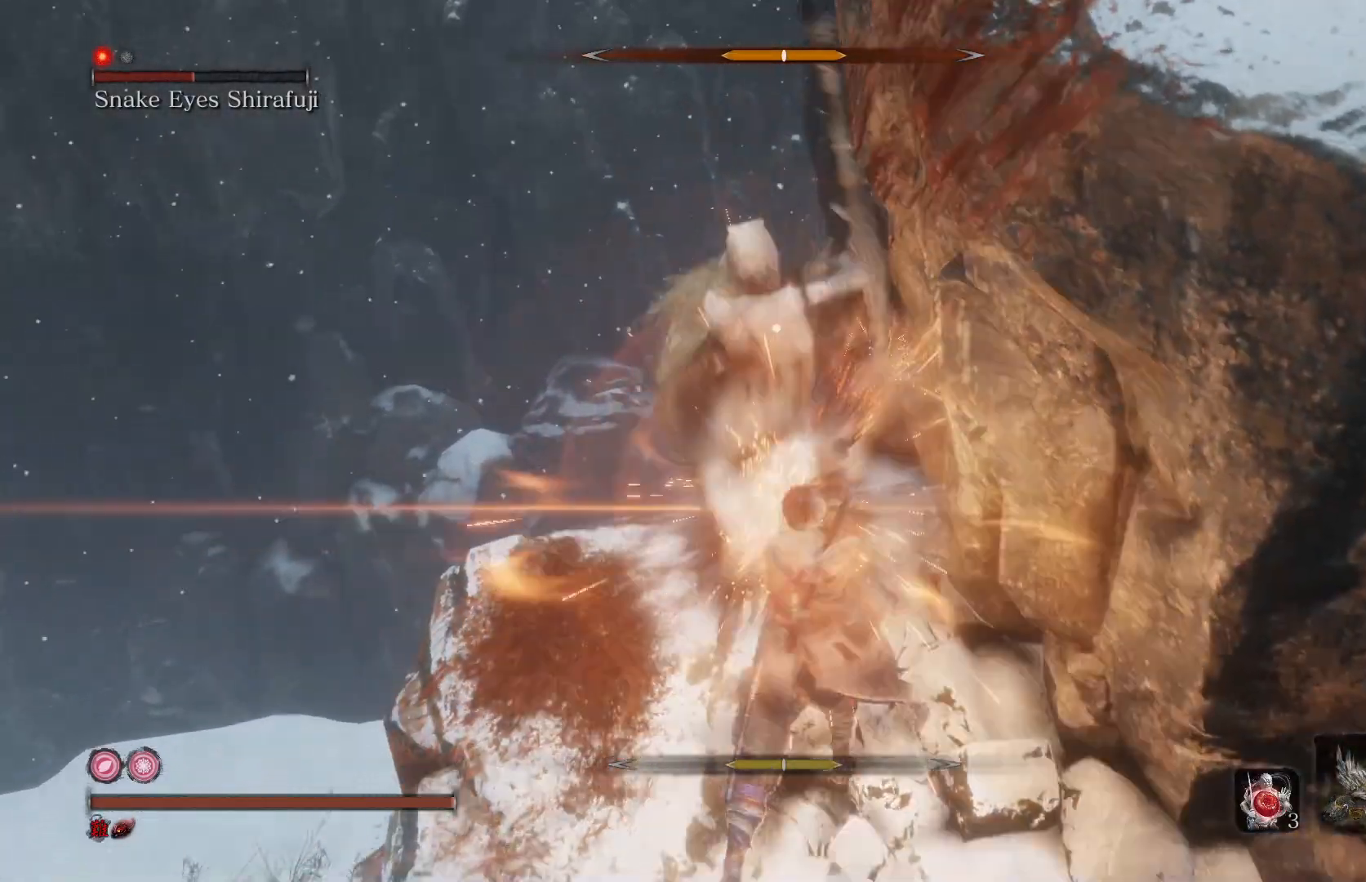
{"buttons": [], "left_stick": "center", "right_stick": "center", "events": [[100, "R1", "up"]]}
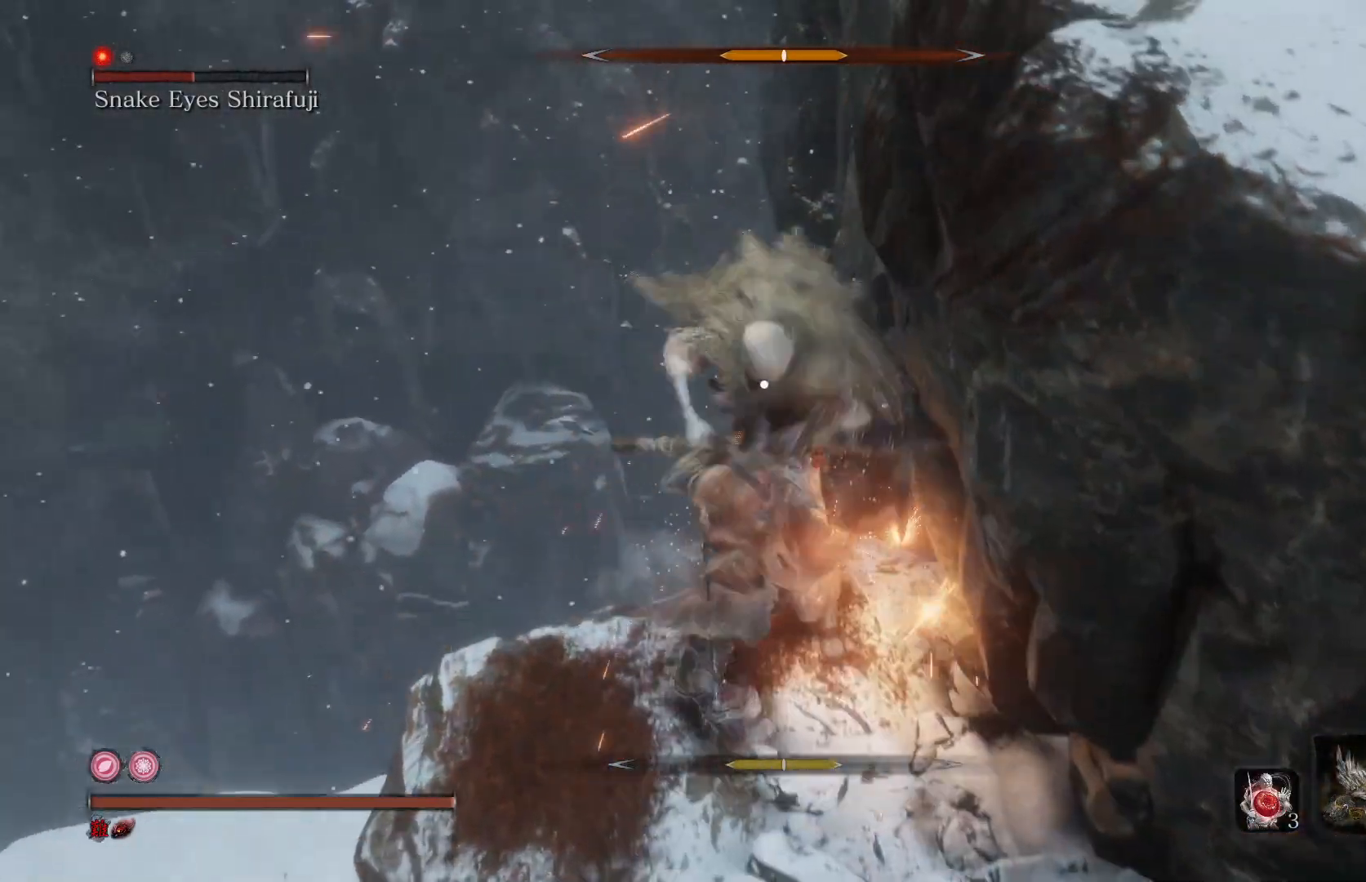
{"buttons": [], "left_stick": "down", "right_stick": "center", "events": [[67, "R1", "down"], [200, "R1", "up"], [400, "left_stick", "down-right"], [500, "left_stick", "down"]]}
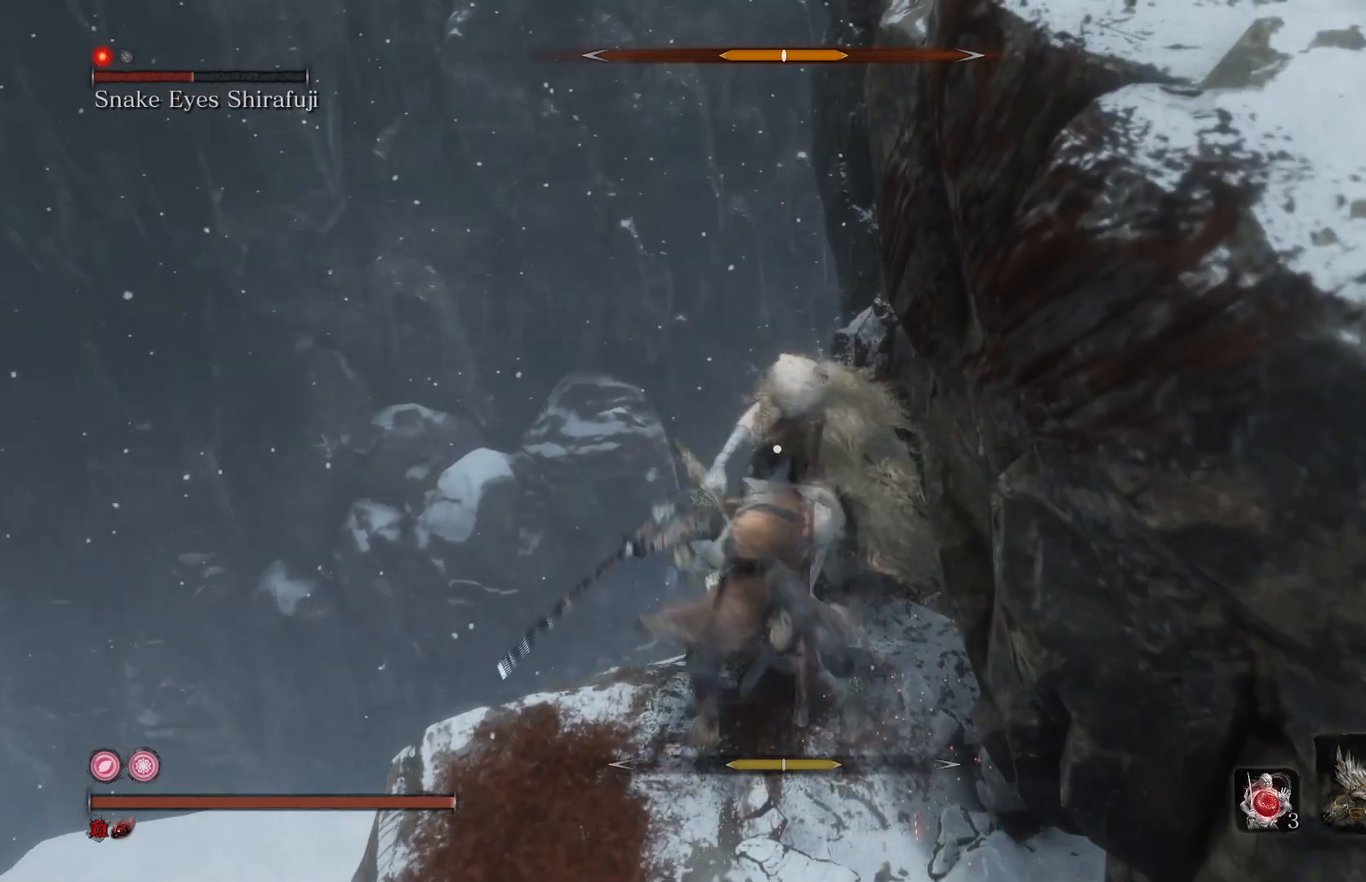
{"buttons": [], "left_stick": "down", "right_stick": "center", "events": []}
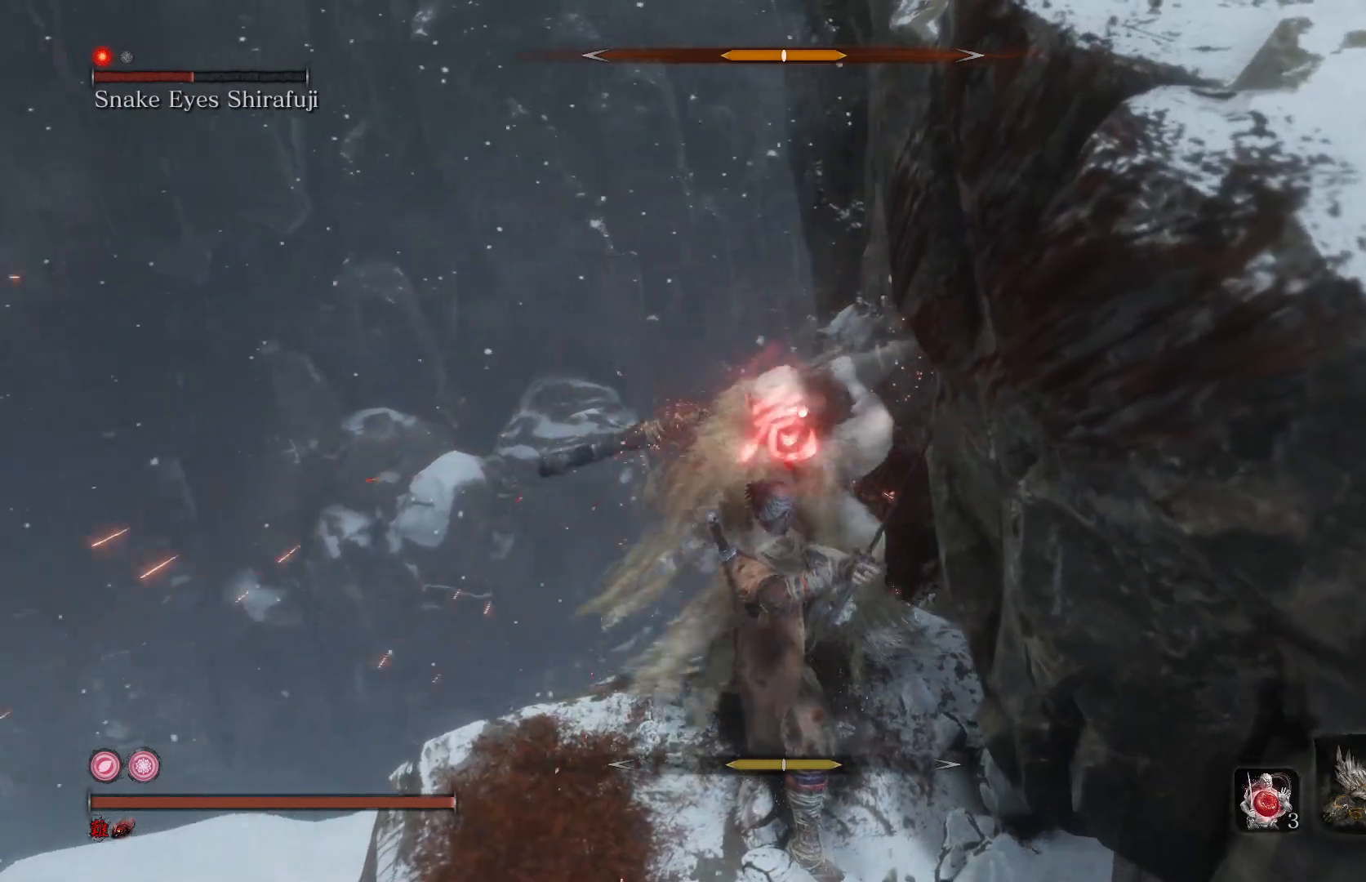
{"buttons": [], "left_stick": "down", "right_stick": "center", "events": []}
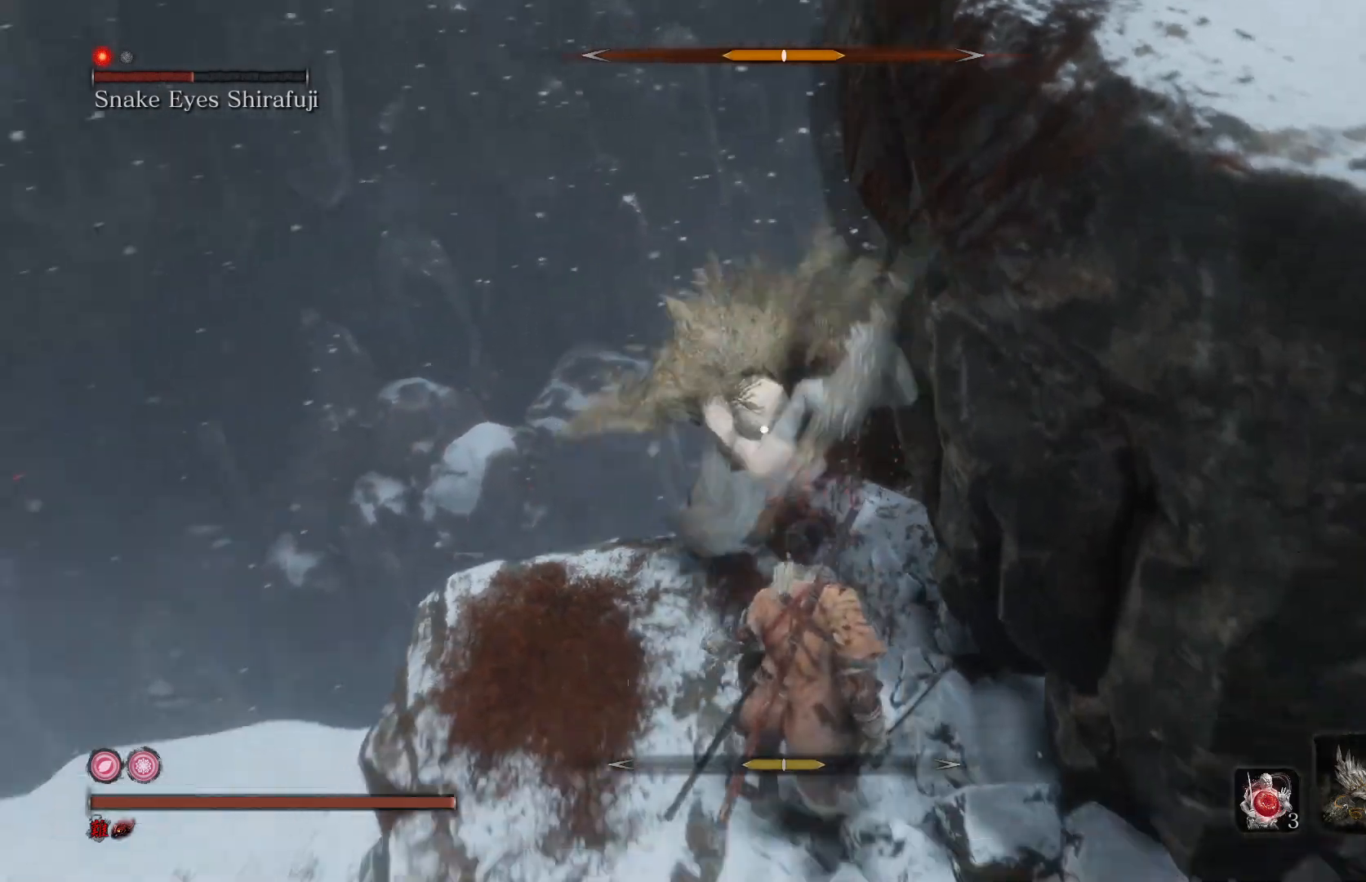
{"buttons": ["L1"], "left_stick": "center", "right_stick": "center", "events": [[33, "left_stick", "center"], [400, "L1", "down"]]}
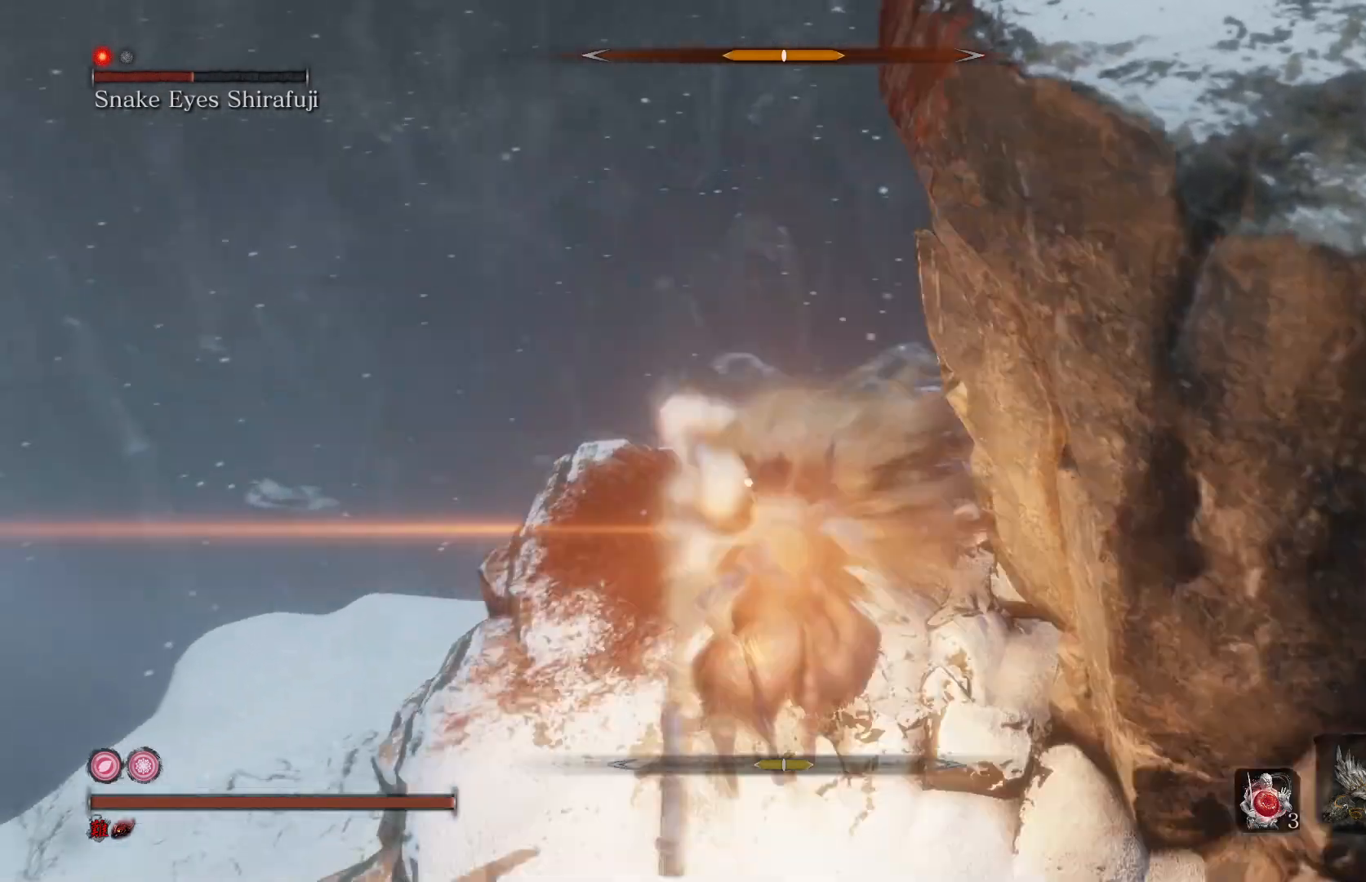
{"buttons": [], "left_stick": "center", "right_stick": "center", "events": [[33, "L1", "up"], [200, "R1", "down"], [333, "R1", "up"]]}
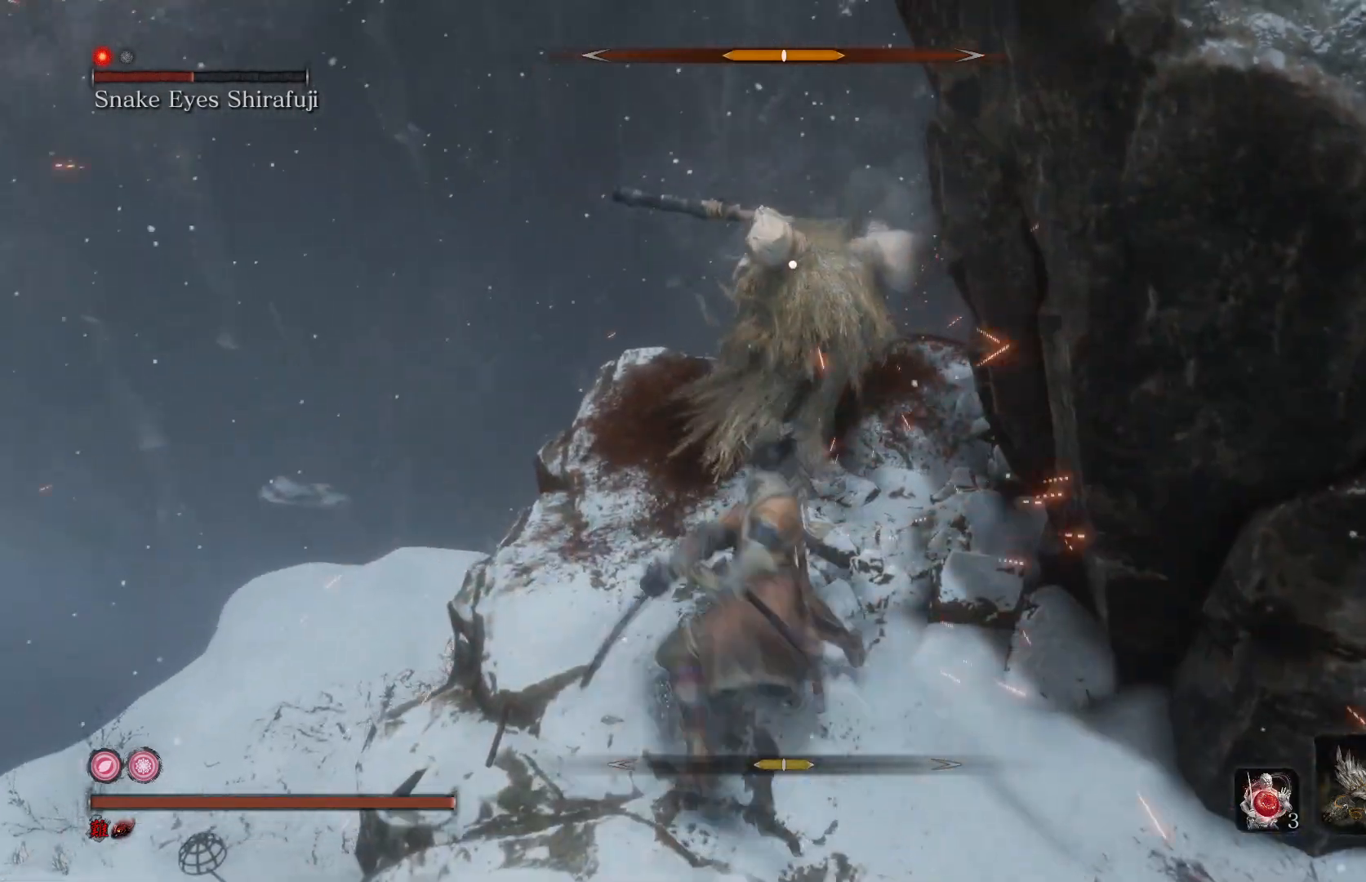
{"buttons": [], "left_stick": "center", "right_stick": "center", "events": [[200, "R1", "down"], [367, "R1", "up"]]}
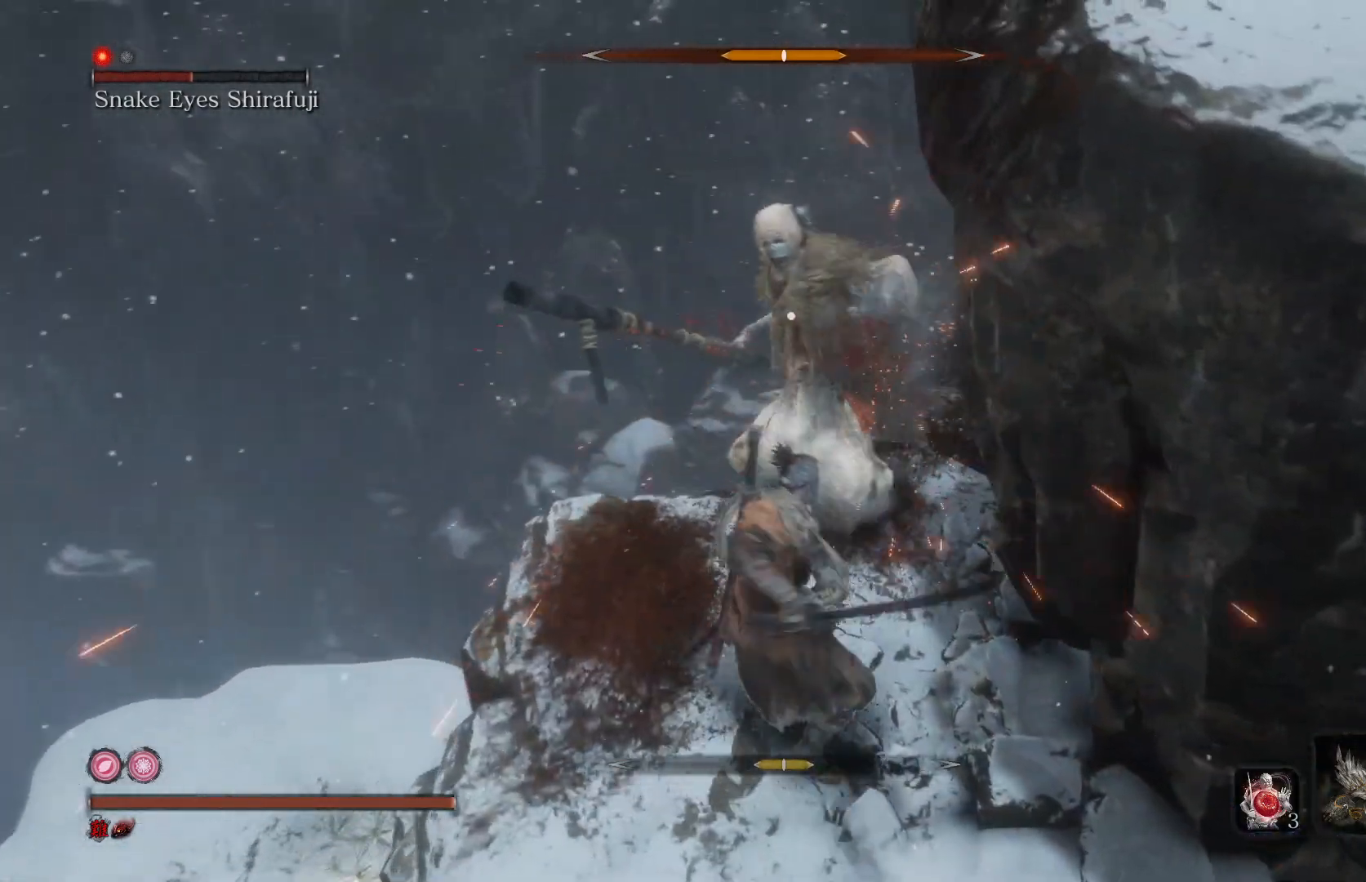
{"buttons": [], "left_stick": "down", "right_stick": "center", "events": [[333, "R1", "down"], [467, "R1", "up"], [500, "left_stick", "down"]]}
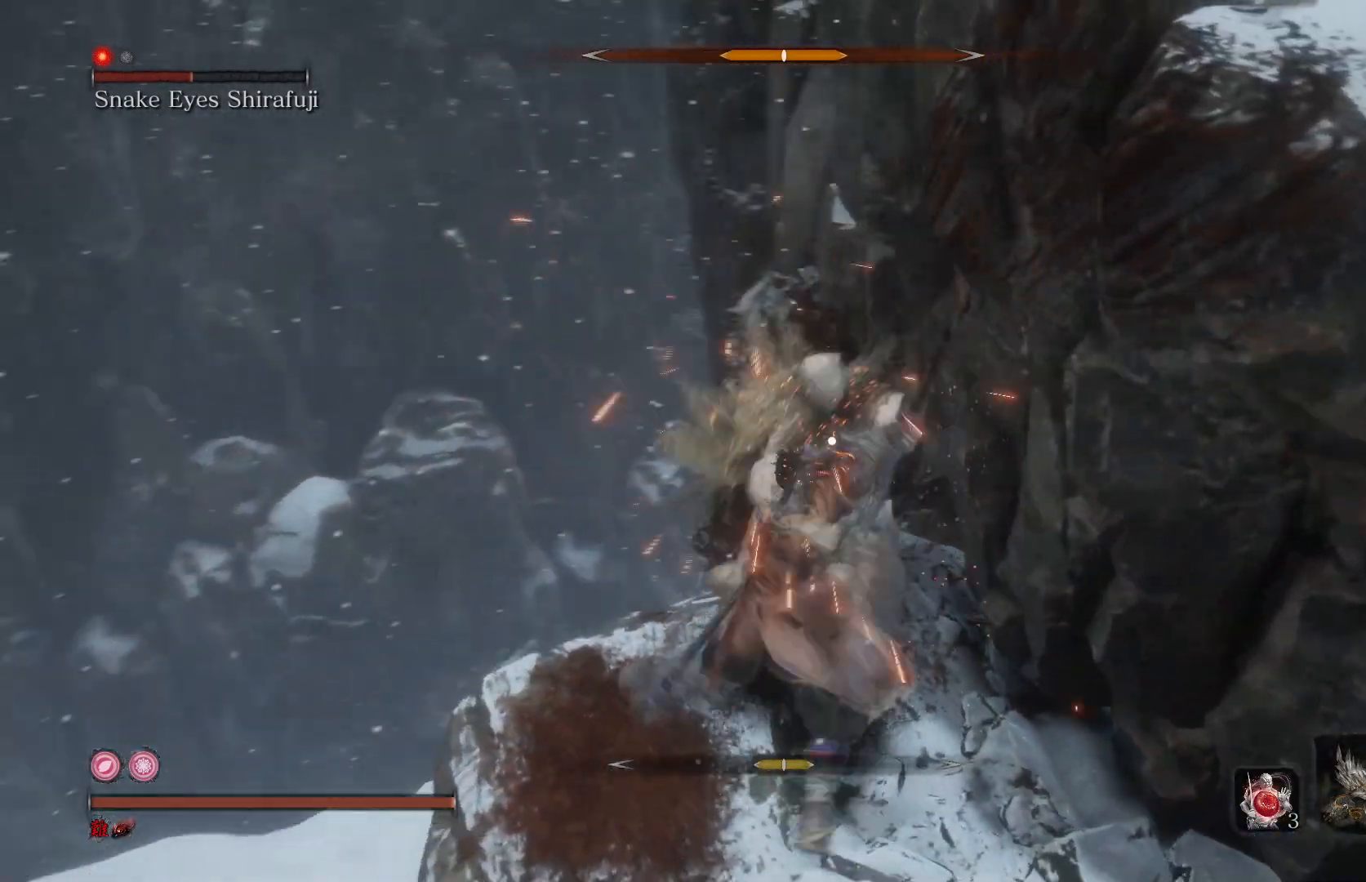
{"buttons": [], "left_stick": "down", "right_stick": "center", "events": []}
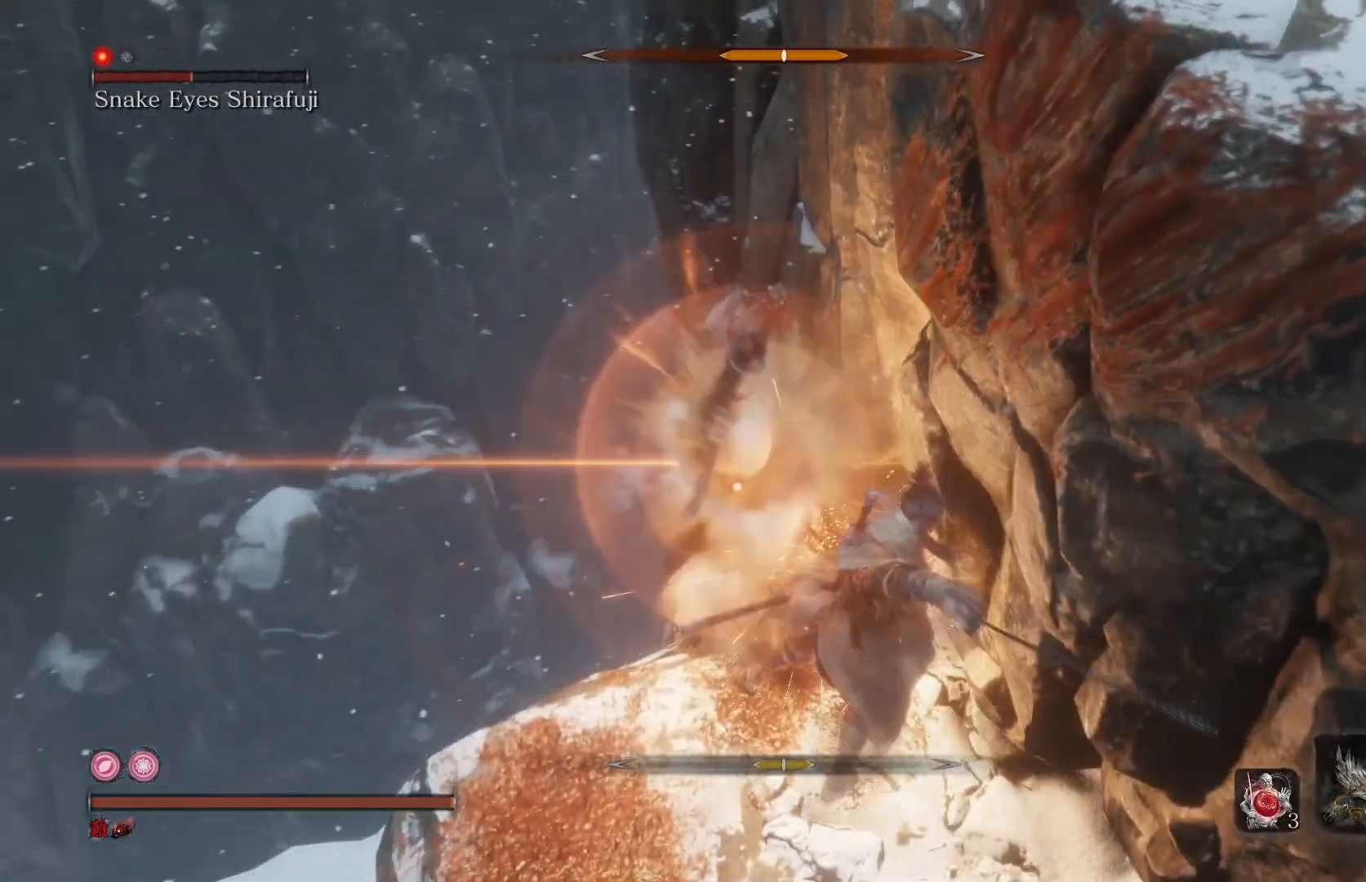
{"buttons": [], "left_stick": "down", "right_stick": "center", "events": []}
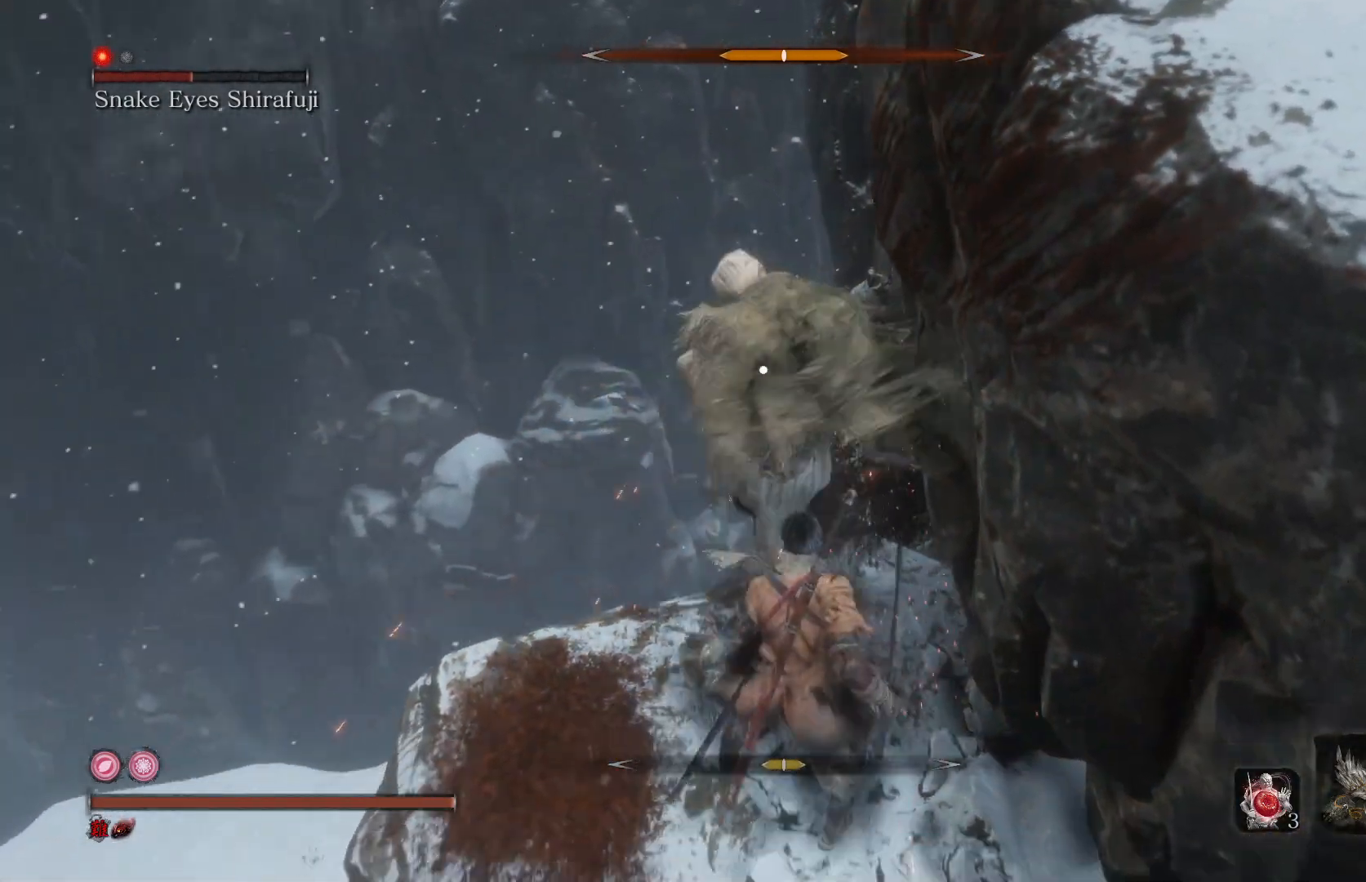
{"buttons": [], "left_stick": "center", "right_stick": "center", "events": [[100, "left_stick", "center"], [267, "L1", "down"], [433, "L1", "up"]]}
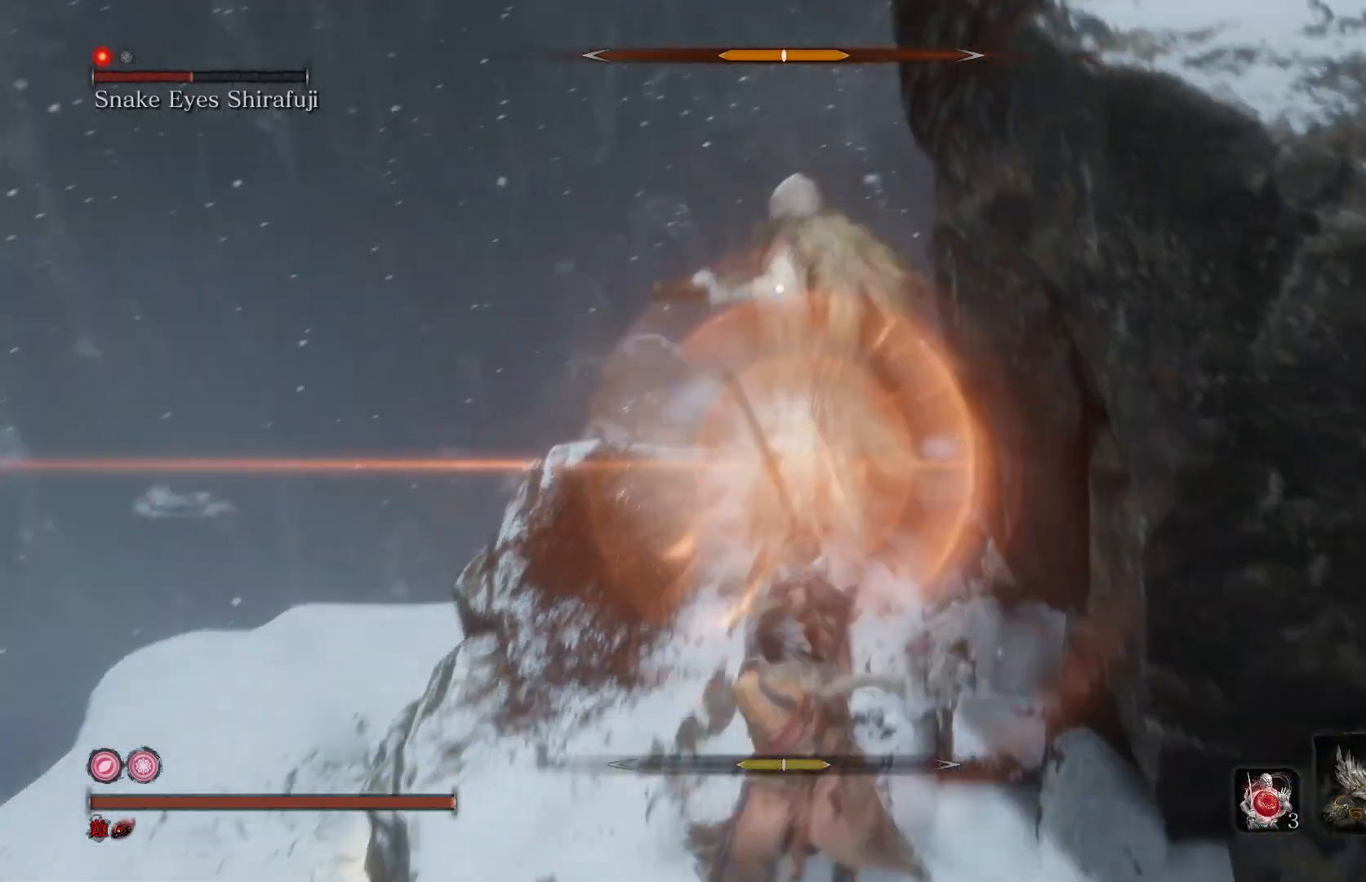
{"buttons": ["R1"], "left_stick": "center", "right_stick": "center", "events": [[67, "R1", "down"]]}
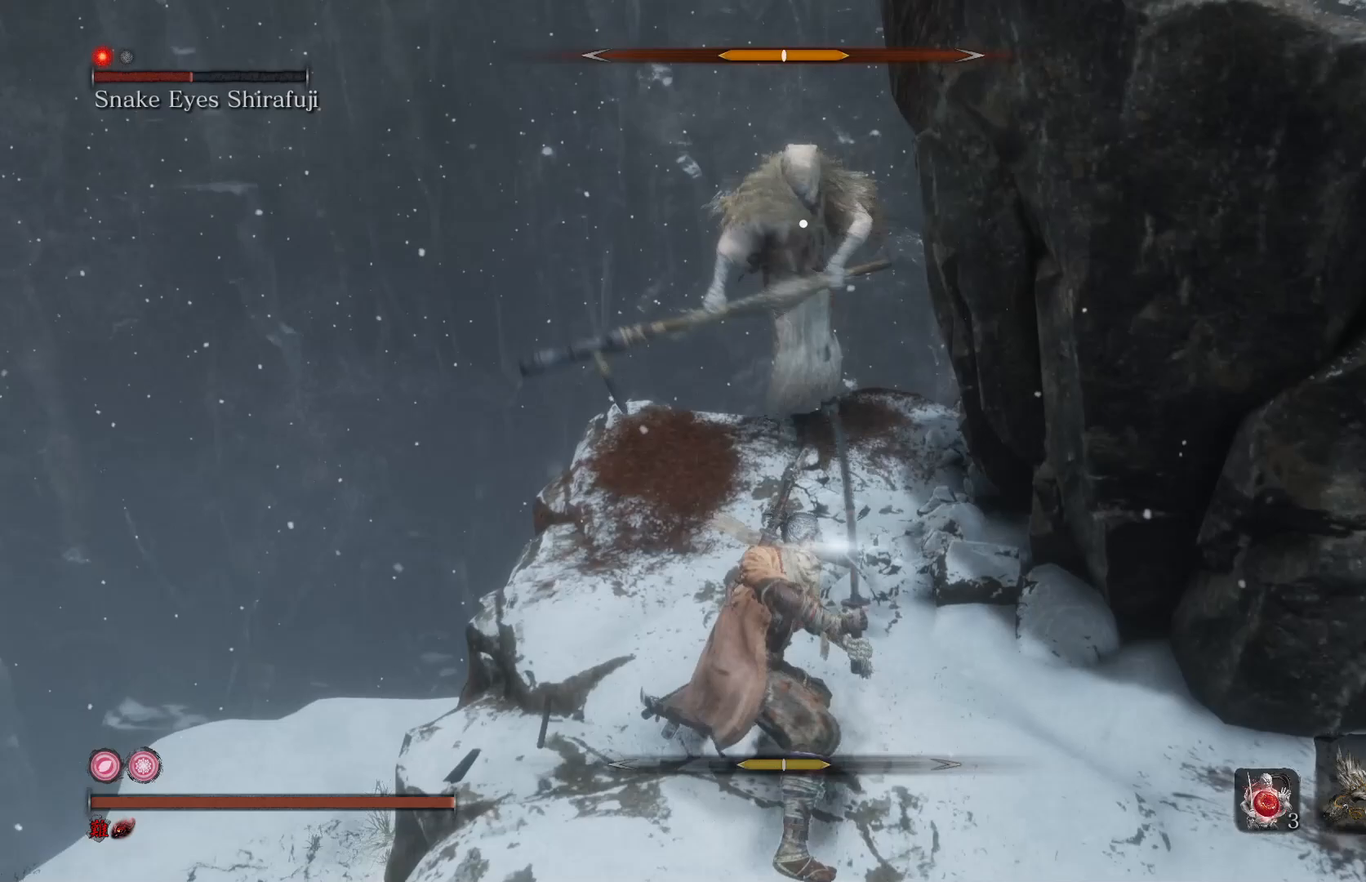
{"buttons": ["R1"], "left_stick": "center", "right_stick": "center", "events": [[300, "R1", "up"], [433, "R1", "down"]]}
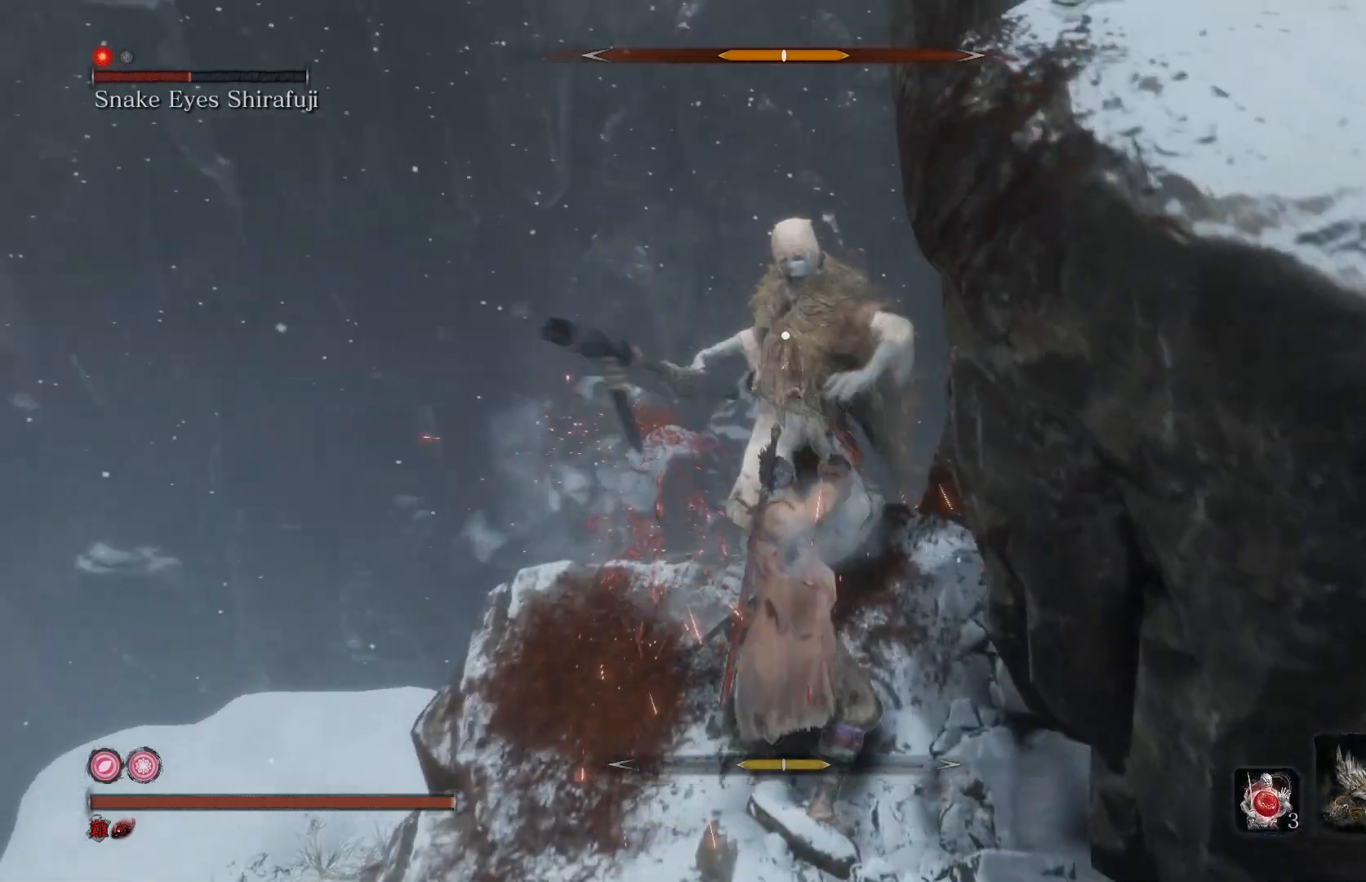
{"buttons": [], "left_stick": "center", "right_stick": "center", "events": [[67, "R1", "up"]]}
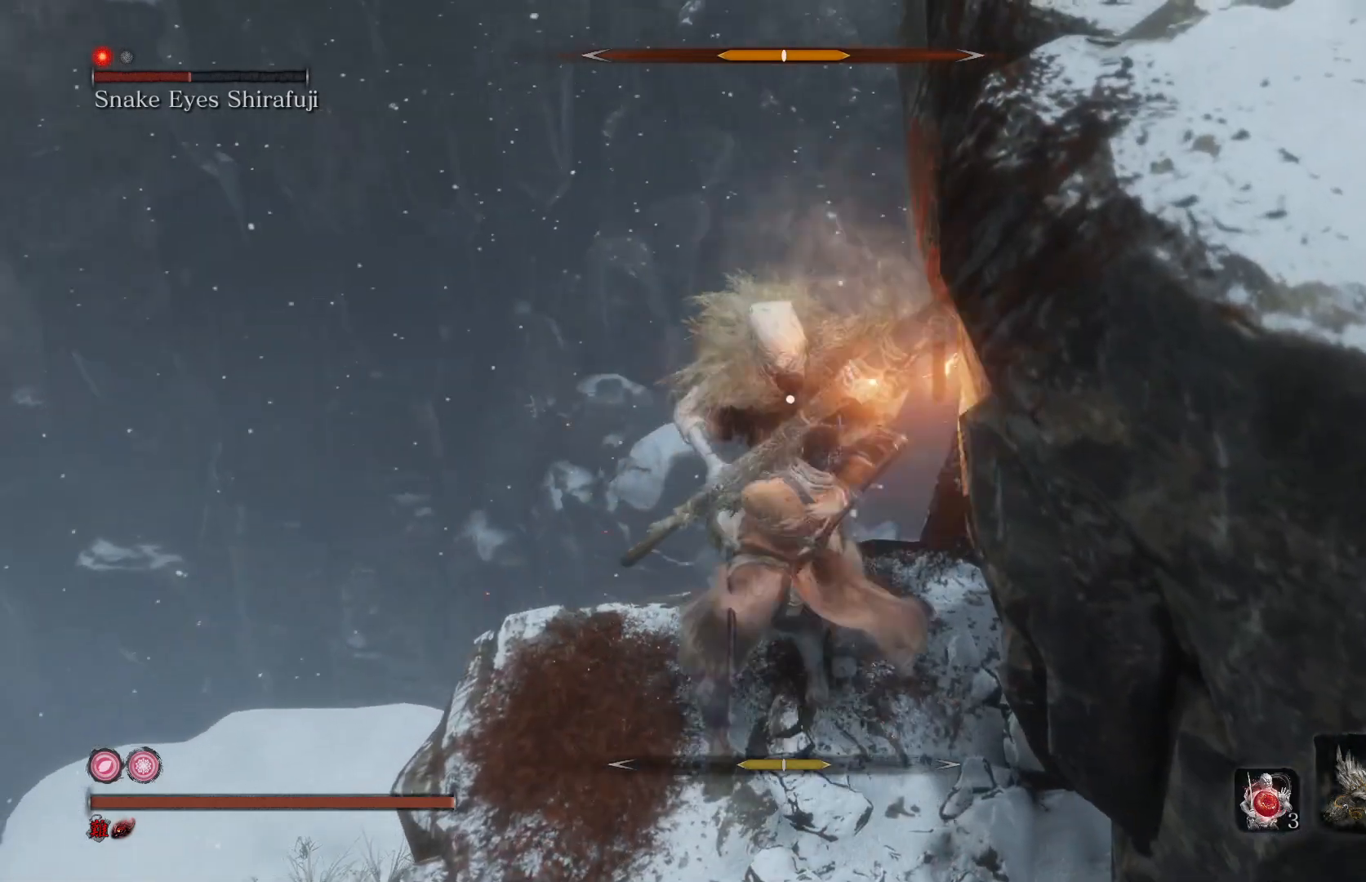
{"buttons": [], "left_stick": "center", "right_stick": "center", "events": [[133, "R1", "down"], [300, "R1", "up"]]}
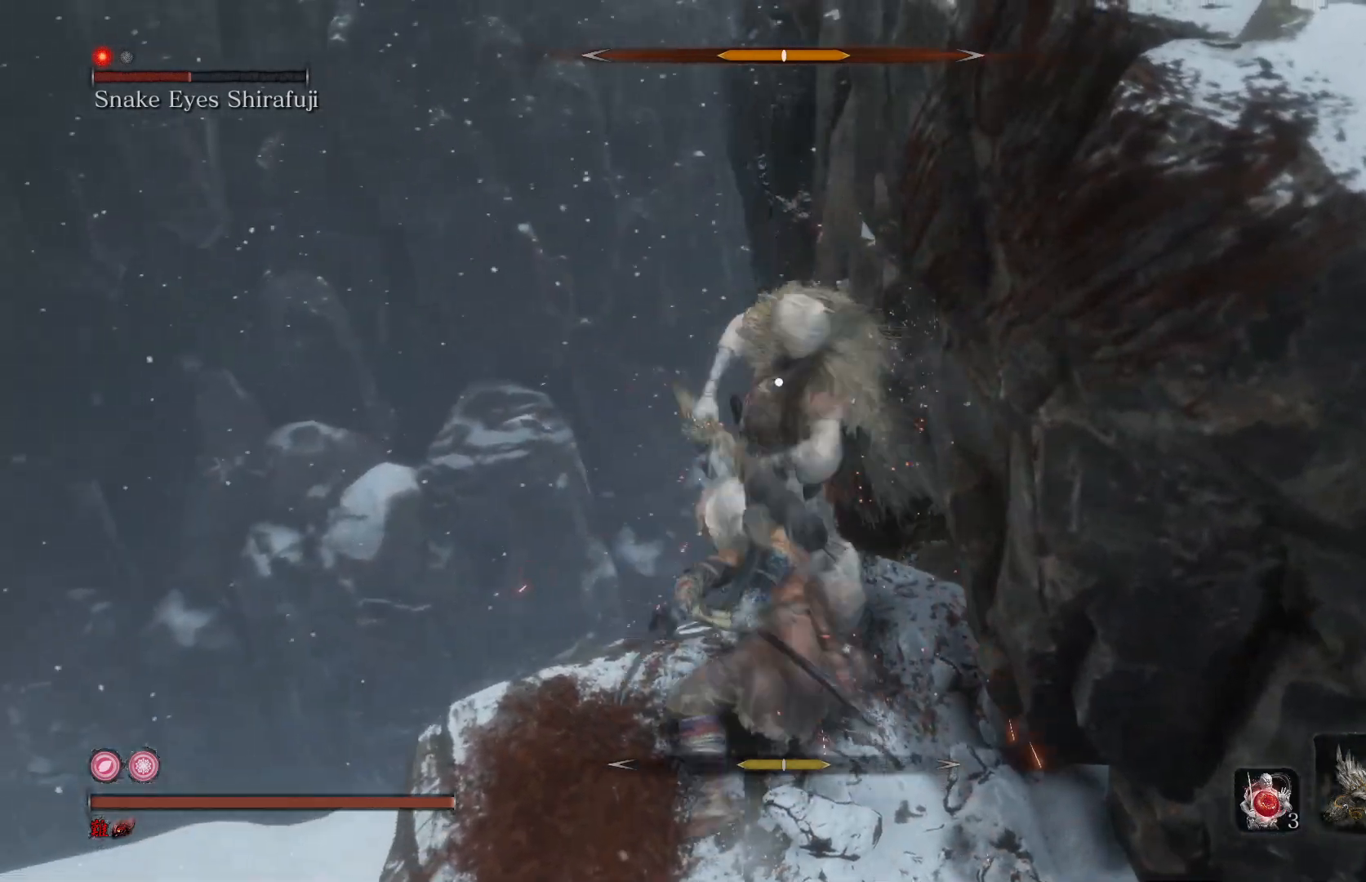
{"buttons": [], "left_stick": "down", "right_stick": "center", "events": [[67, "left_stick", "down"]]}
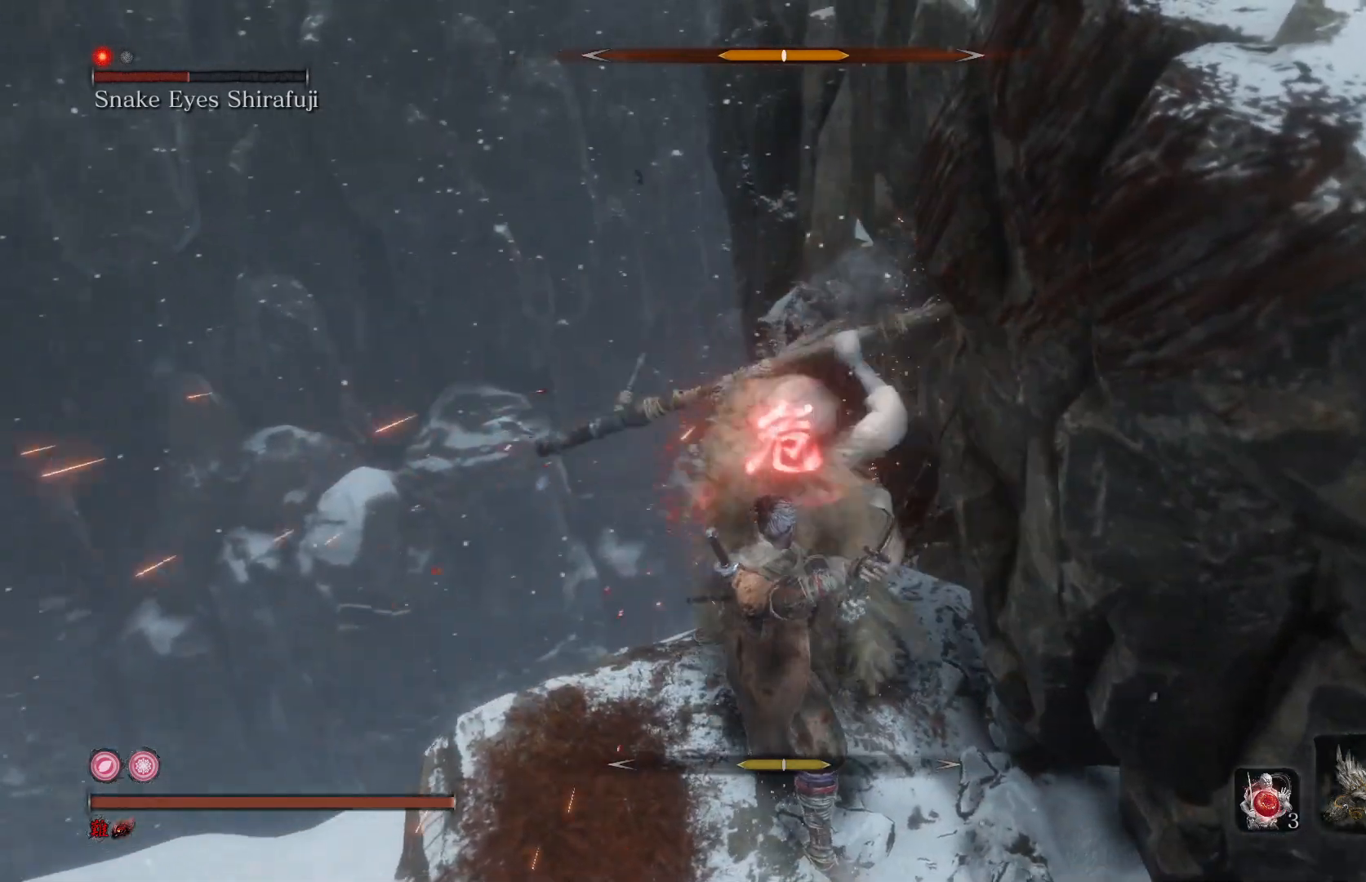
{"buttons": [], "left_stick": "center", "right_stick": "center", "events": [[467, "left_stick", "center"]]}
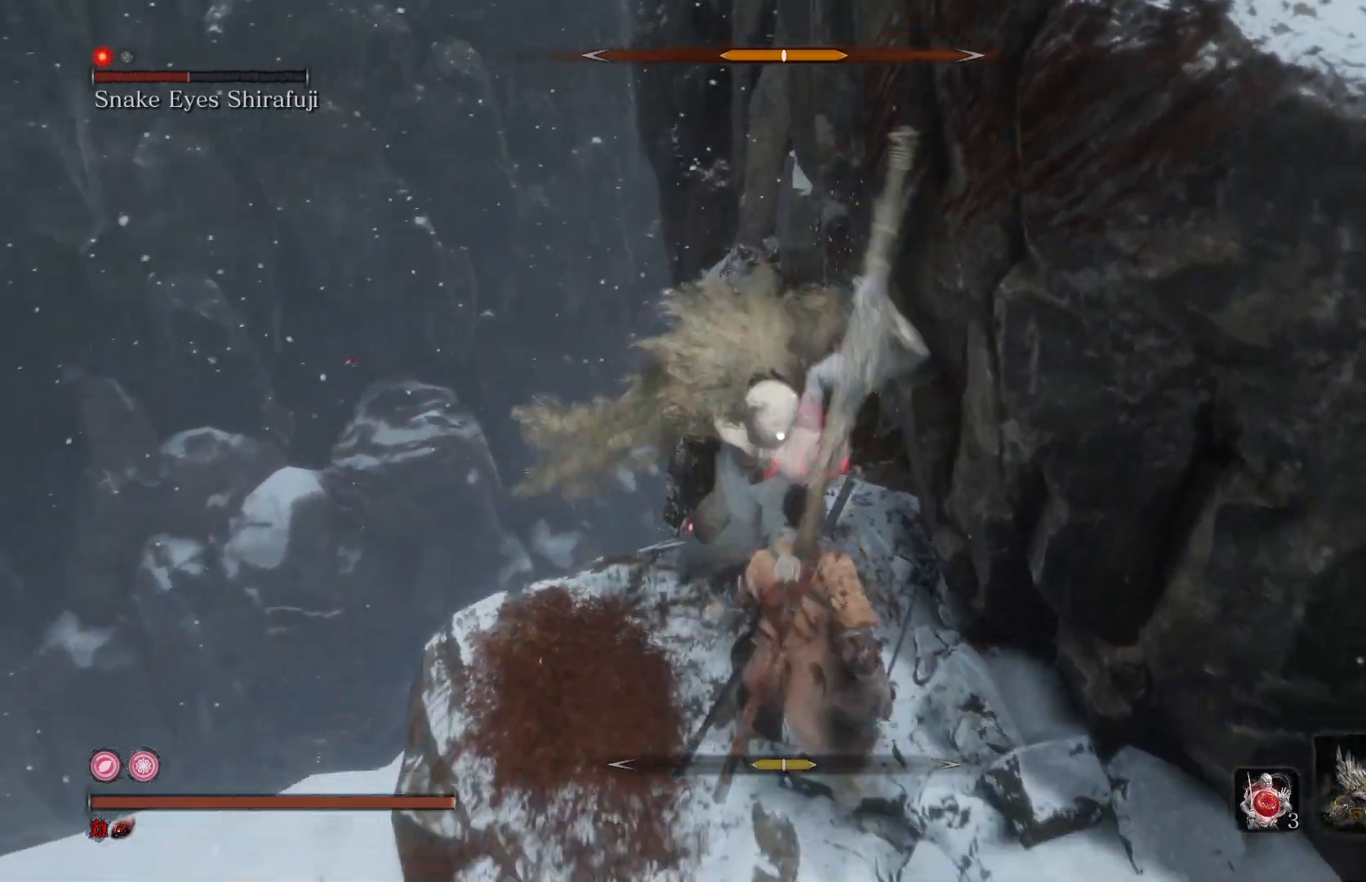
{"buttons": ["L1"], "left_stick": "center", "right_stick": "center", "events": [[367, "L1", "down"]]}
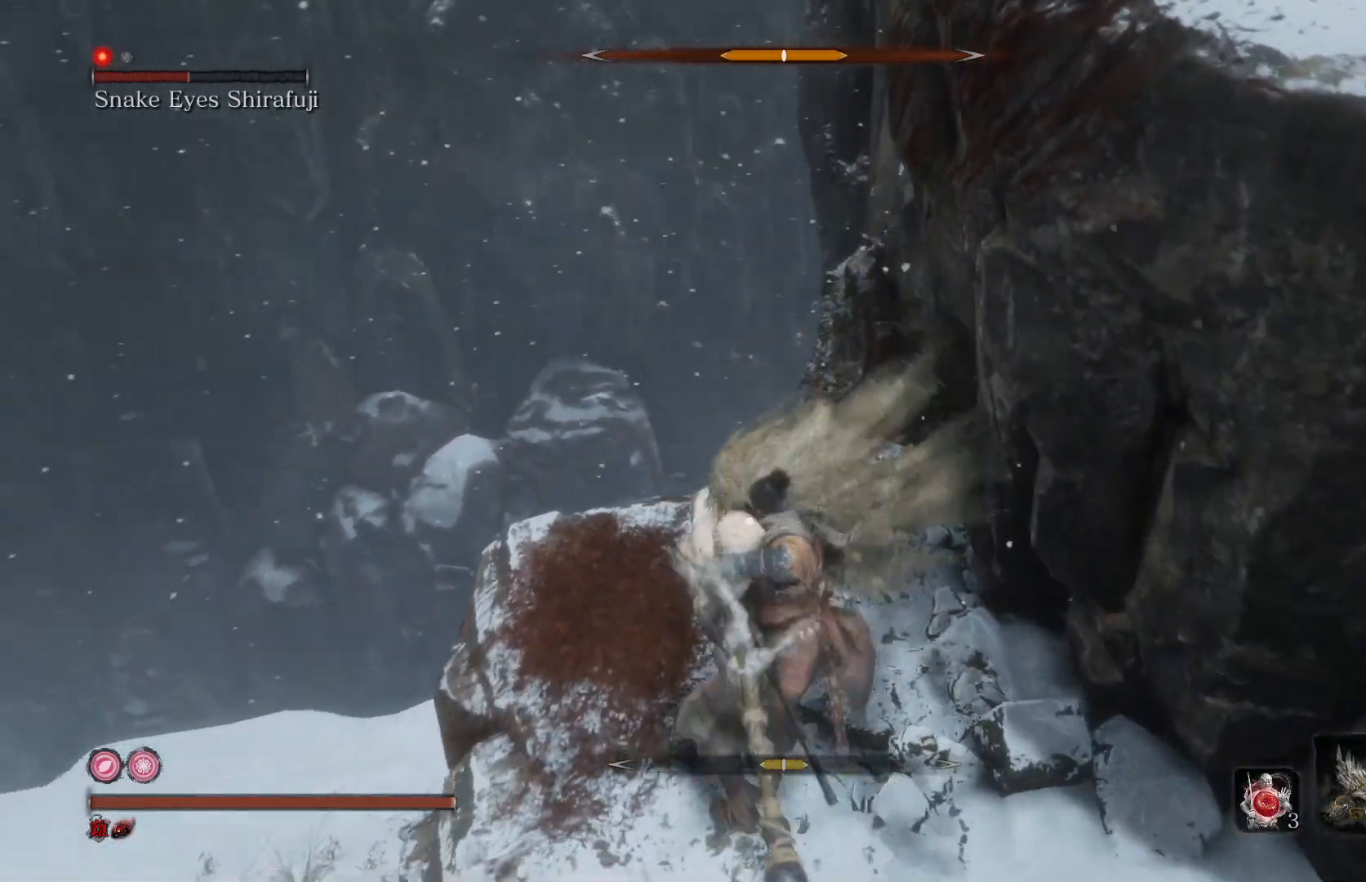
{"buttons": [], "left_stick": "center", "right_stick": "center", "events": [[33, "L1", "up"], [167, "R1", "down"], [333, "R1", "up"]]}
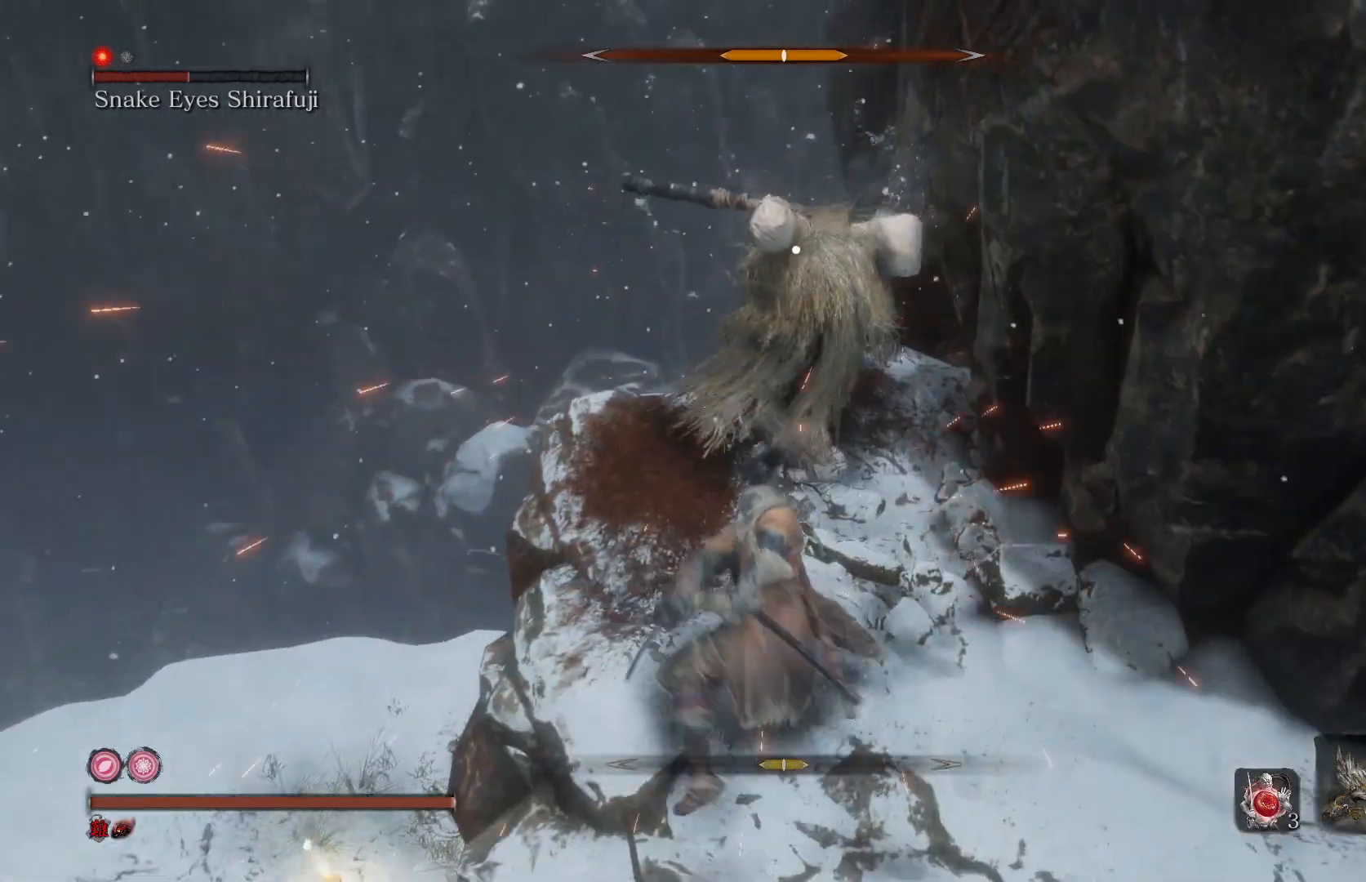
{"buttons": [], "left_stick": "center", "right_stick": "center", "events": [[233, "R1", "down"], [433, "R1", "up"]]}
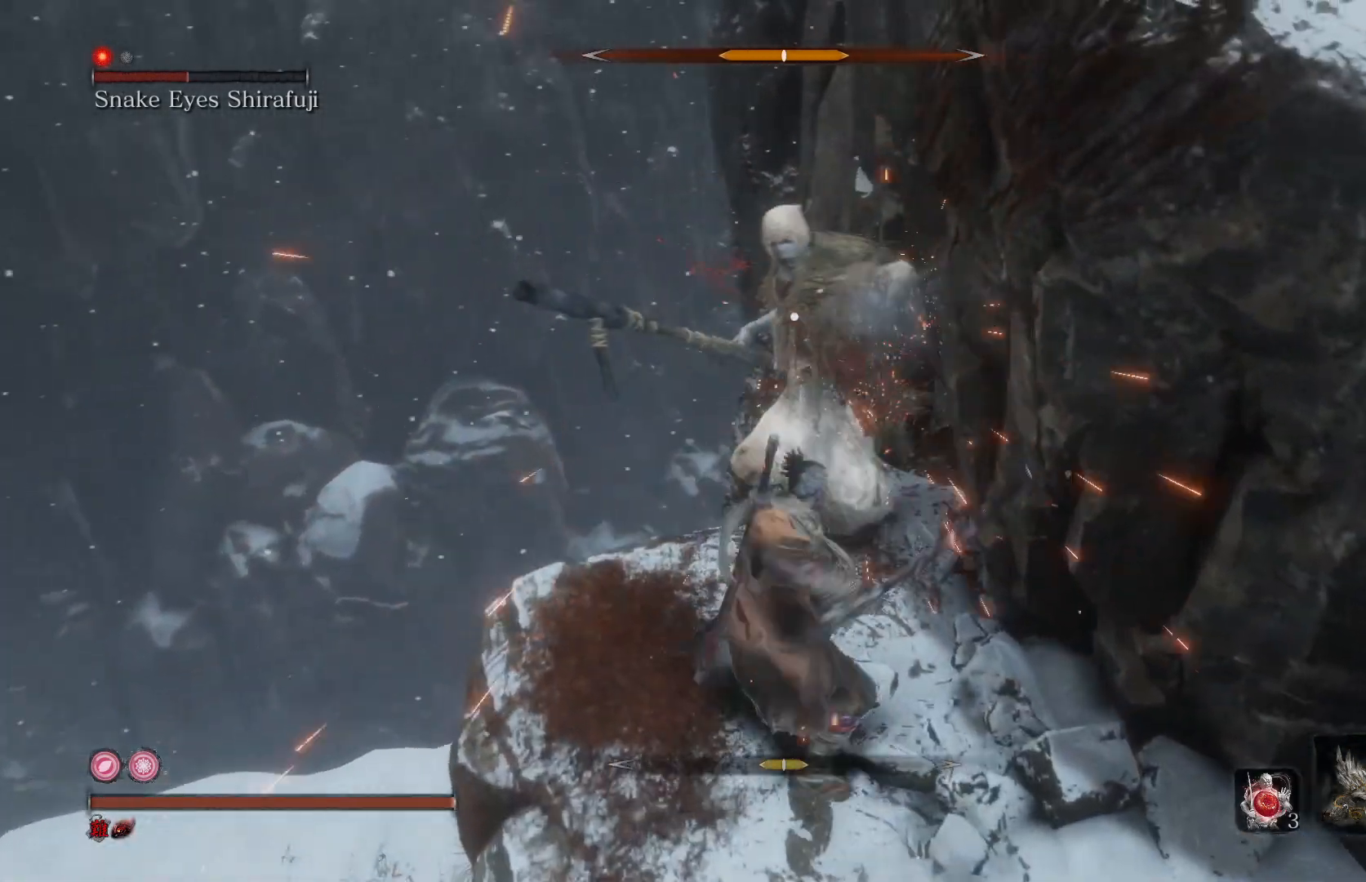
{"buttons": ["R1"], "left_stick": "center", "right_stick": "center", "events": [[400, "R1", "down"]]}
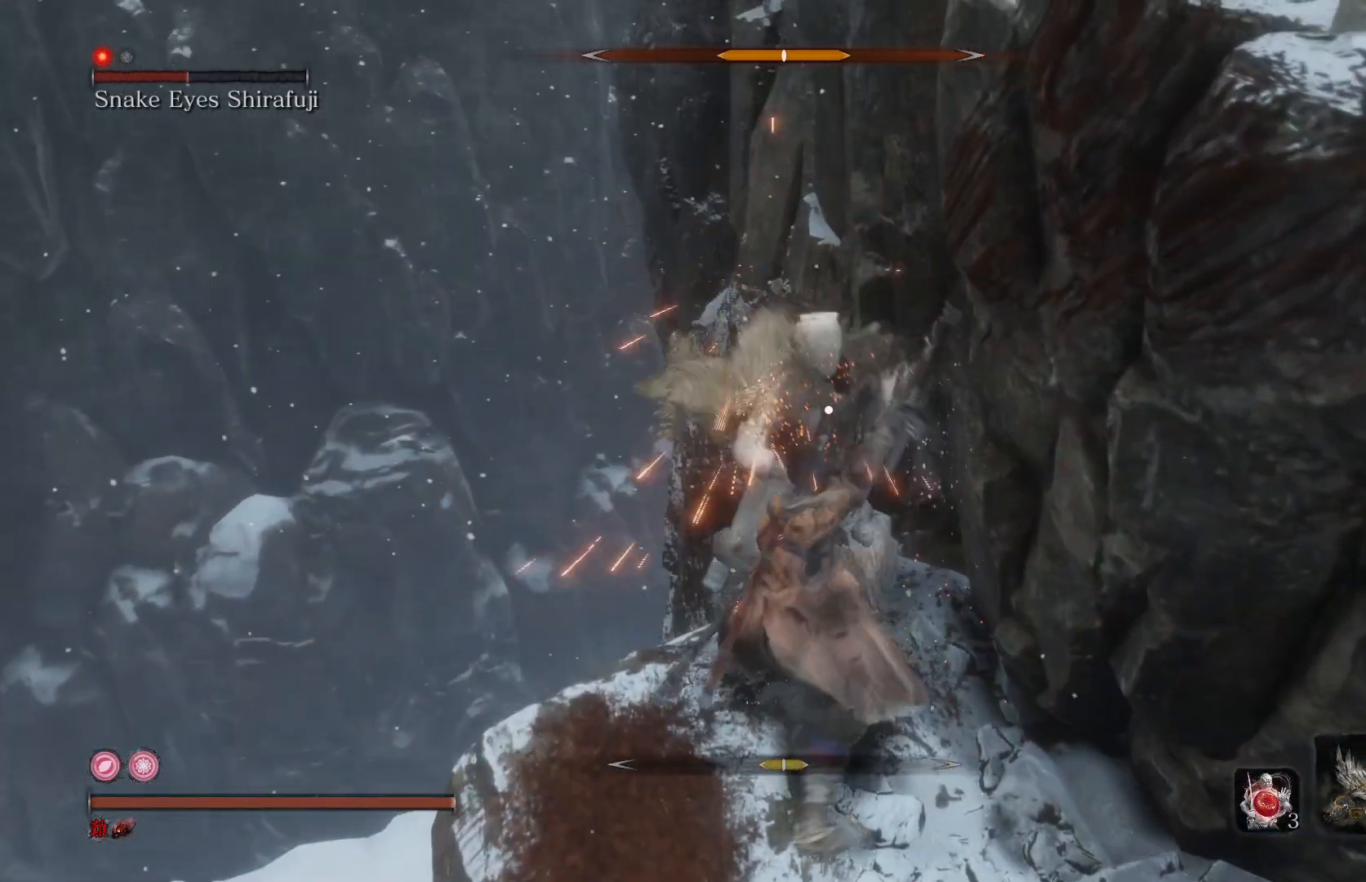
{"buttons": [], "left_stick": "down-right", "right_stick": "center", "events": [[67, "R1", "up"], [133, "left_stick", "down"], [200, "left_stick", "down-right"]]}
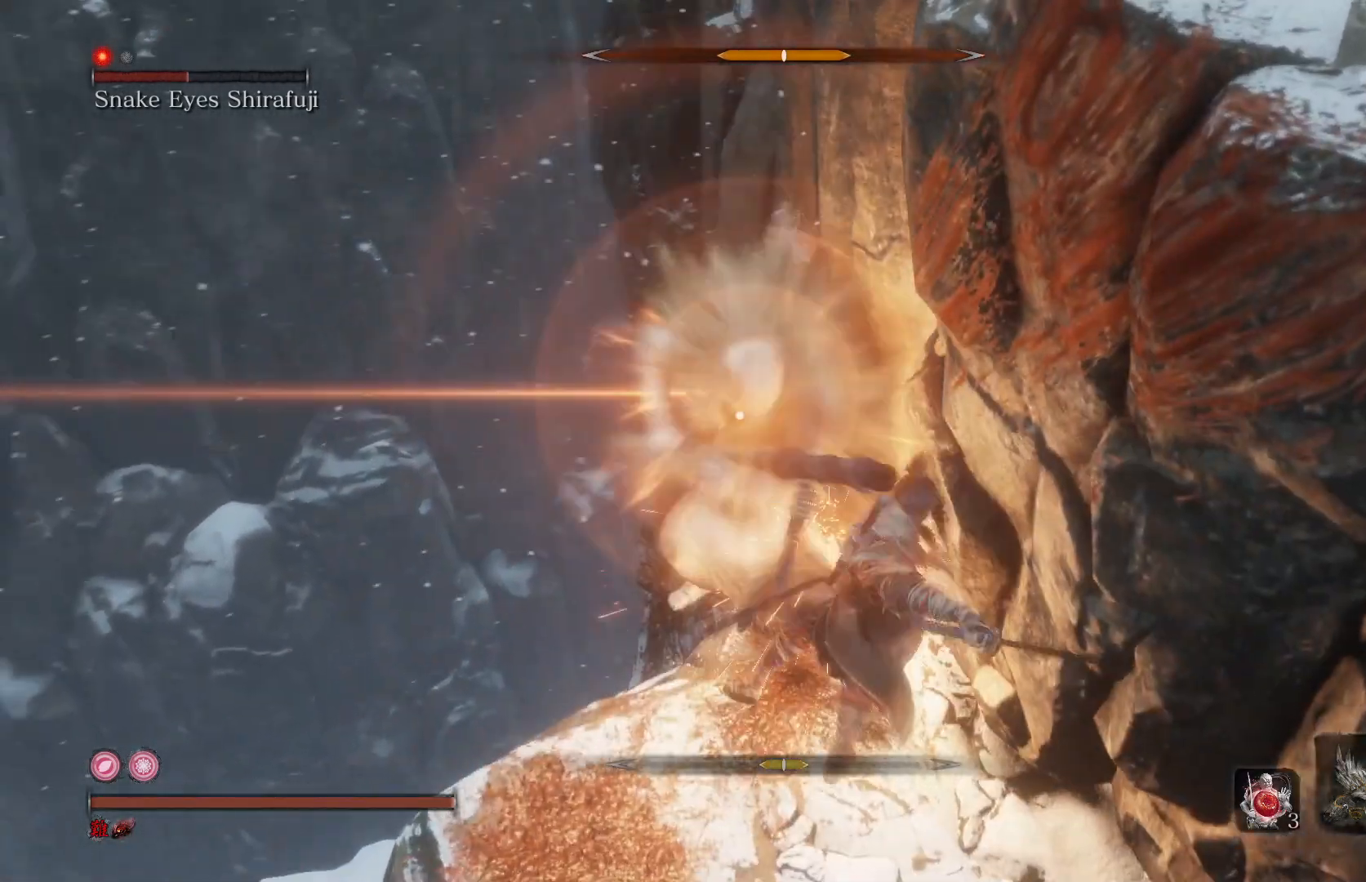
{"buttons": [], "left_stick": "down", "right_stick": "center", "events": [[333, "left_stick", "down"]]}
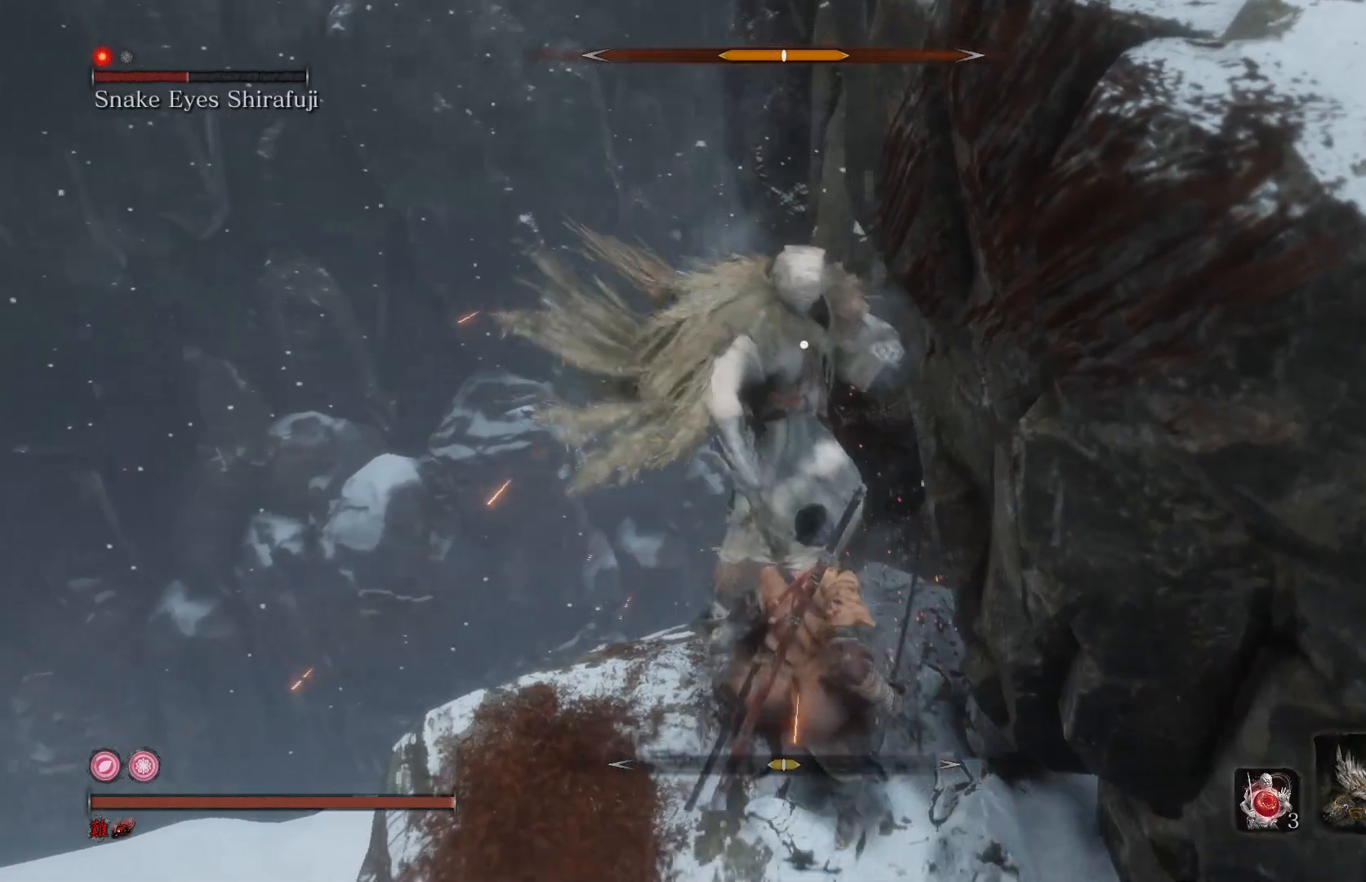
{"buttons": [], "left_stick": "center", "right_stick": "center", "events": [[100, "left_stick", "center"], [267, "L1", "down"], [433, "L1", "up"]]}
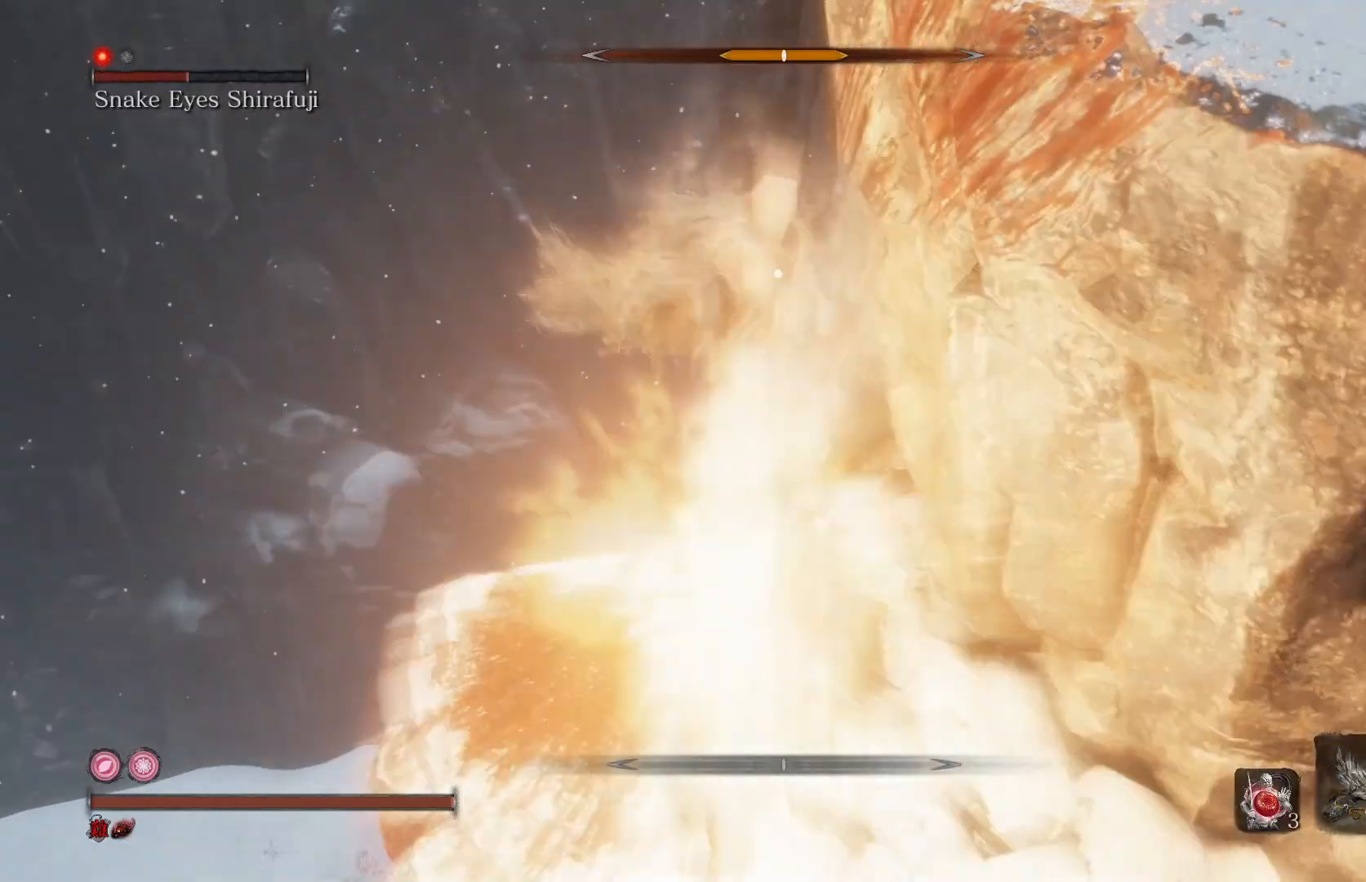
{"buttons": [], "left_stick": "center", "right_stick": "center", "events": [[67, "R1", "down"], [200, "R1", "up"]]}
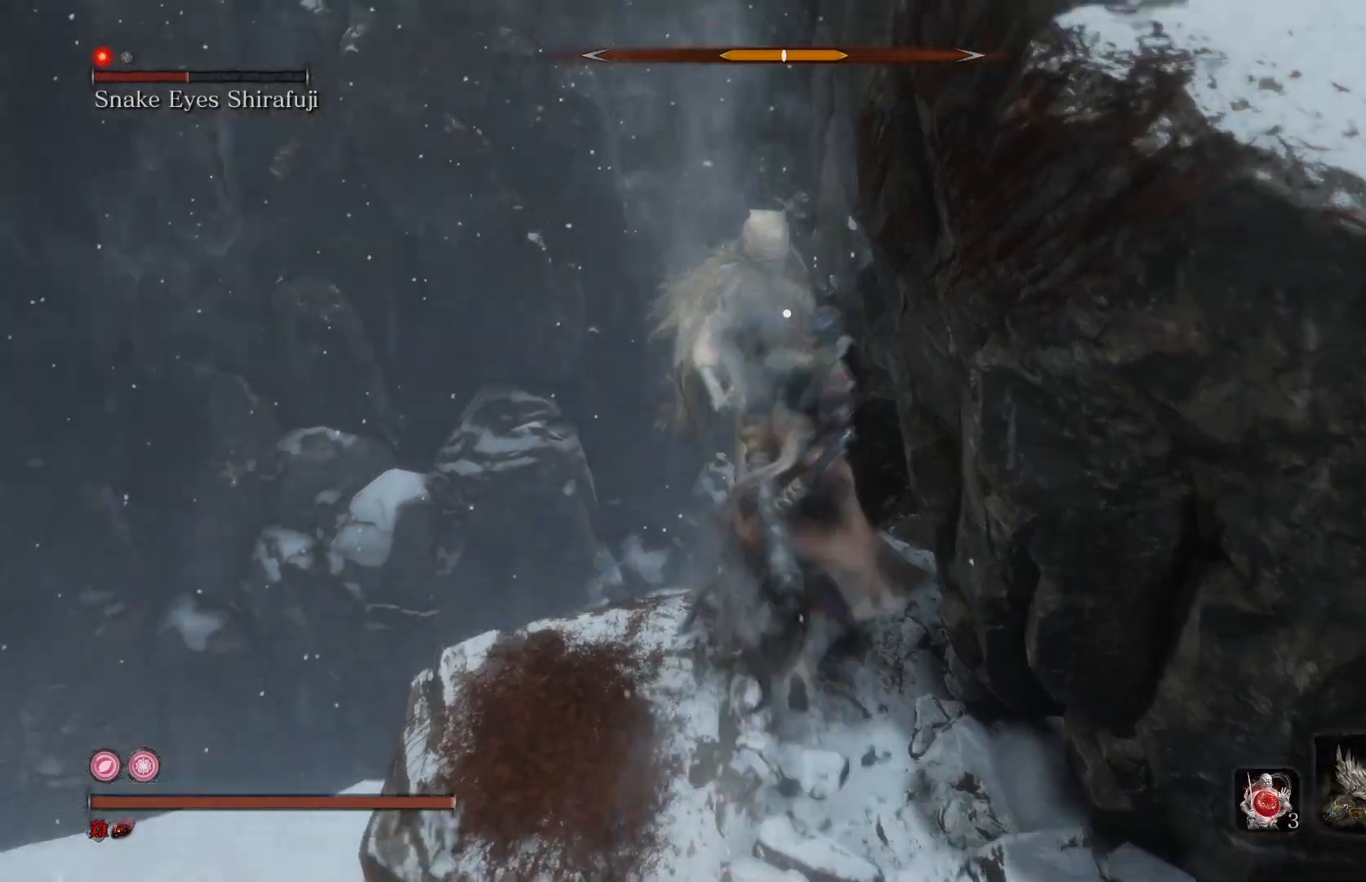
{"buttons": [], "left_stick": "center", "right_stick": "center", "events": [[167, "R1", "down"], [333, "R1", "up"]]}
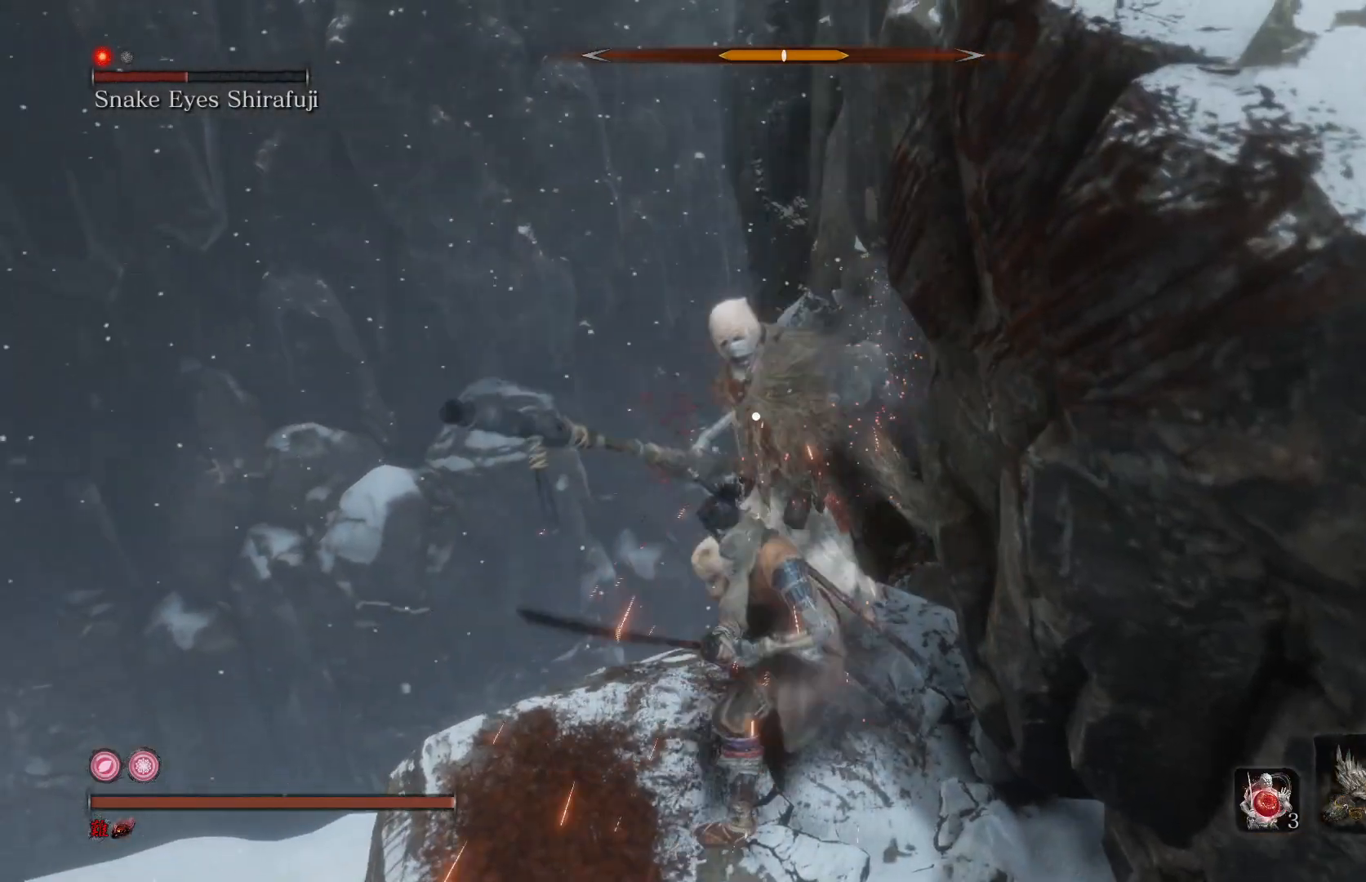
{"buttons": [], "left_stick": "down", "right_stick": "center", "events": [[300, "R1", "down"], [433, "R1", "up"], [500, "left_stick", "down"]]}
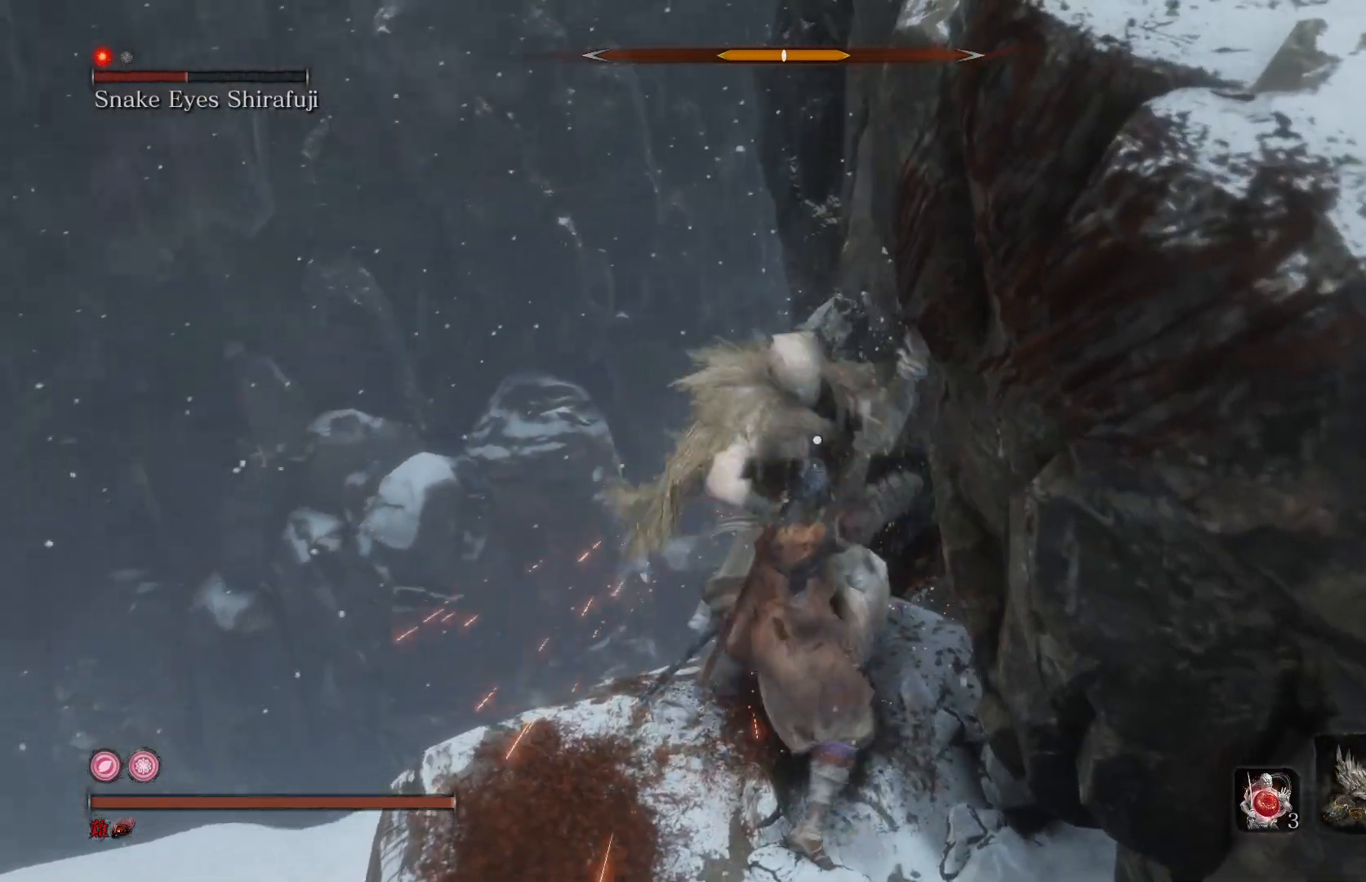
{"buttons": [], "left_stick": "down", "right_stick": "center", "events": []}